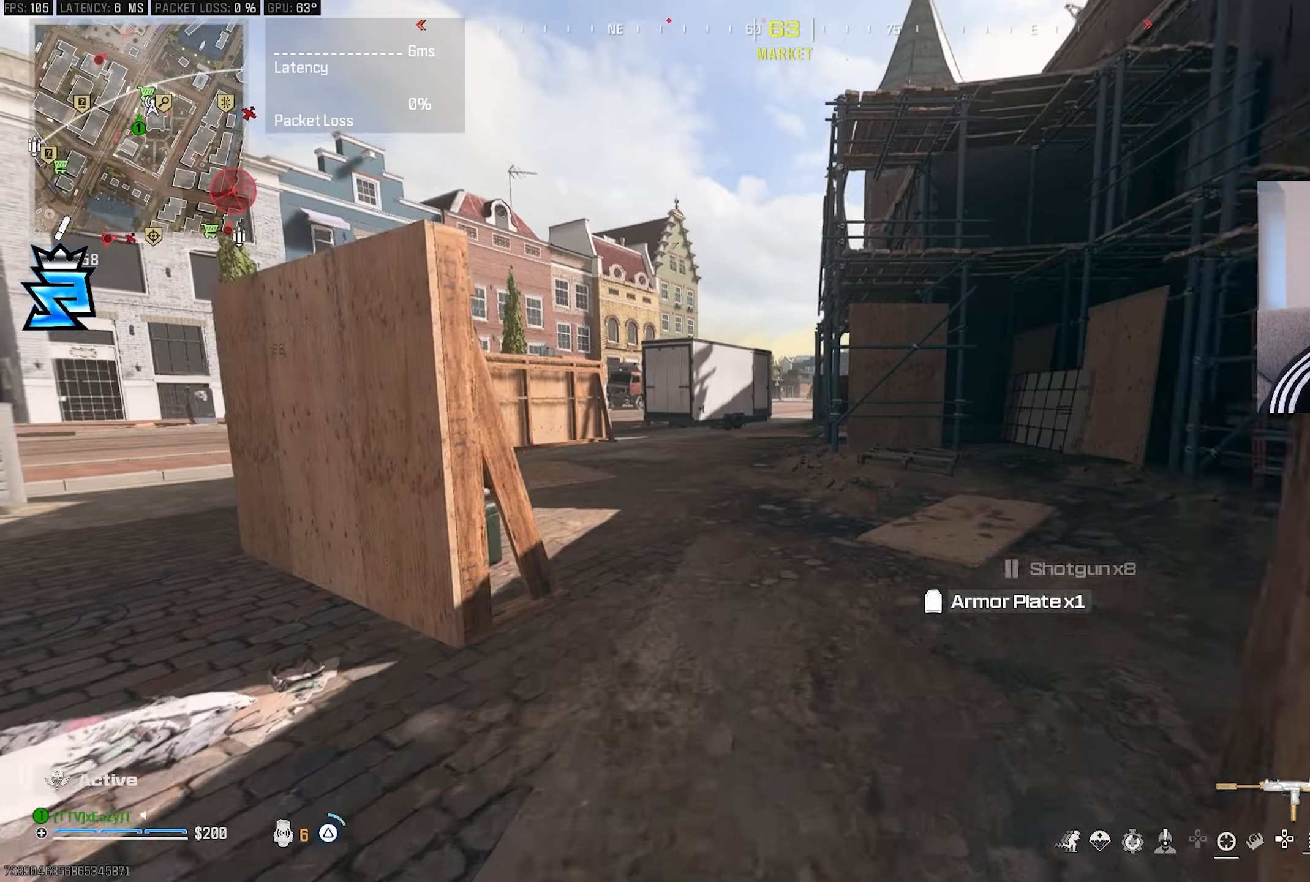
Gameplay with a controller (PlayStation layout); each line is a JSON object with the inputs held at the frame after it. "events" lists button and stick changes between this image and that frame as [ms after this image, input, new state], when the widget could be followed in between.
{"buttons": [], "left_stick": "up-left", "right_stick": "right", "events": [[33, "TRIANGLE", "up"], [50, "L3", "down"], [100, "TRIANGLE", "down"], [117, "L3", "up"], [183, "L3", "down"], [183, "TRIANGLE", "up"], [183, "left_stick", "up"], [267, "TRIANGLE", "down"], [267, "right_stick", "left"], [283, "L3", "up"], [283, "left_stick", "up-left"], [333, "TRIANGLE", "up"], [433, "right_stick", "center"], [500, "right_stick", "right"]]}
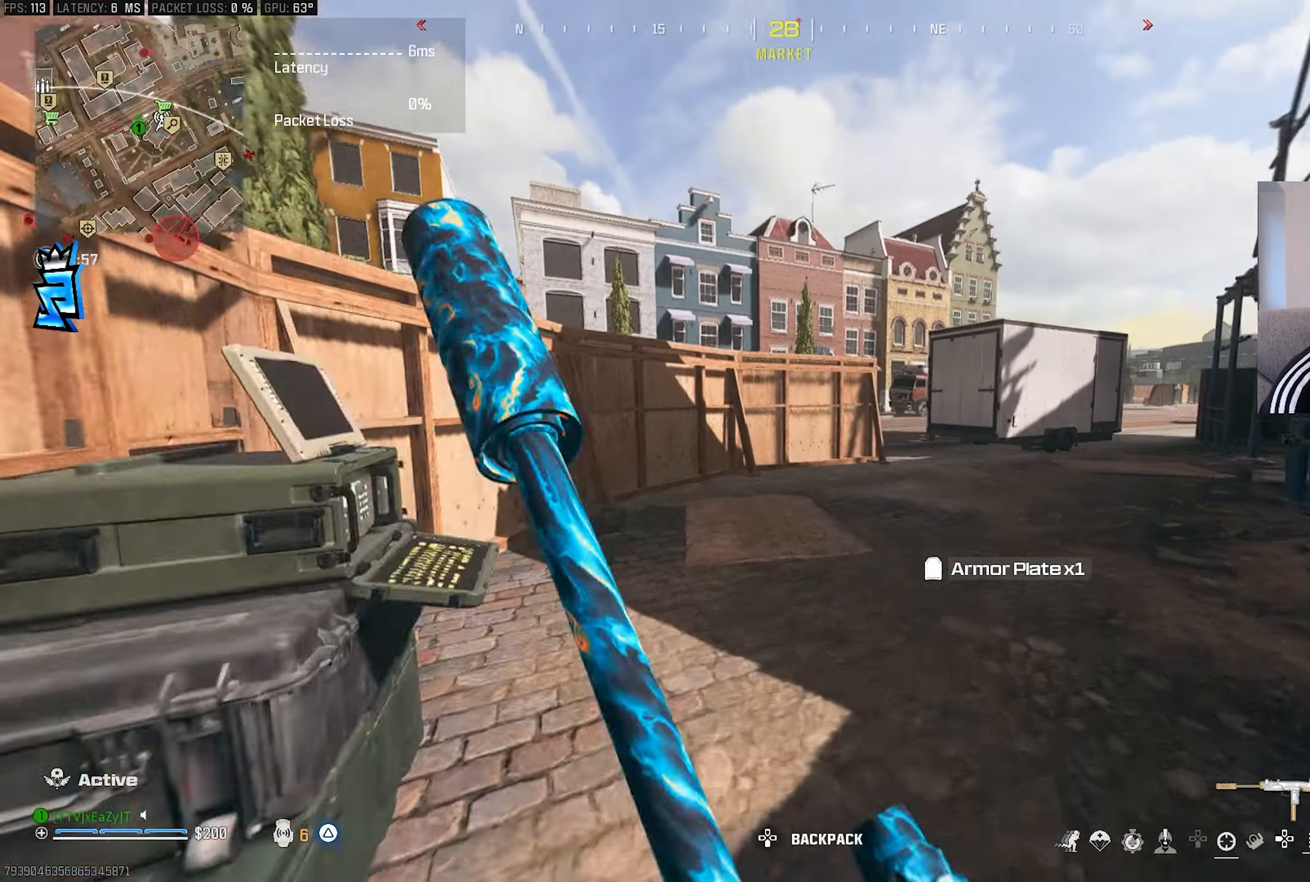
{"buttons": ["CIRCLE", "L1", "R3"], "left_stick": "down-left", "right_stick": "center", "events": [[50, "CIRCLE", "down"], [117, "CIRCLE", "up"], [150, "right_stick", "center"], [217, "right_stick", "right"], [283, "right_stick", "center"], [350, "left_stick", "down-left"], [400, "CIRCLE", "down"], [483, "R3", "down"], [500, "L1", "down"]]}
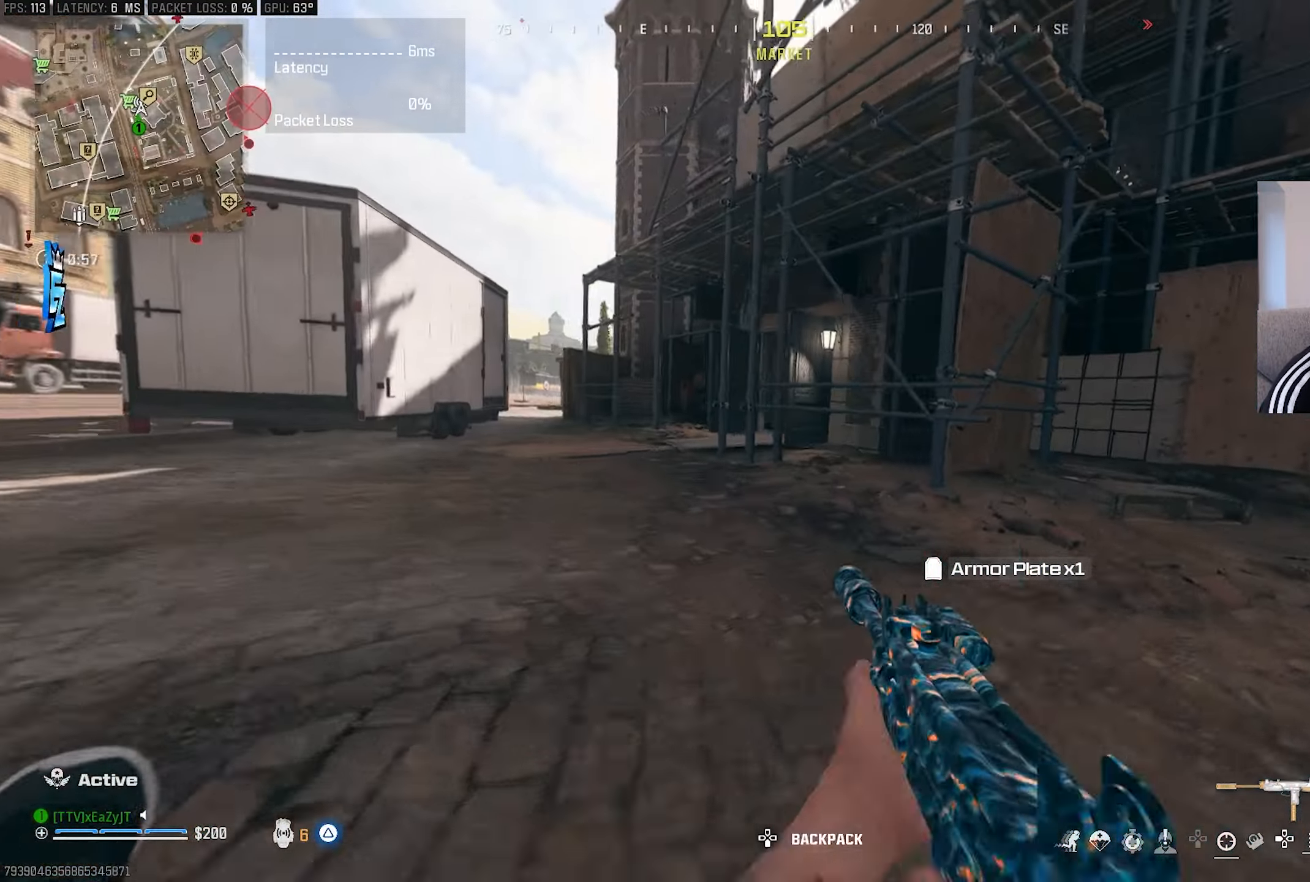
{"buttons": ["L1"], "left_stick": "down-left", "right_stick": "center", "events": [[17, "CIRCLE", "up"], [100, "R3", "up"], [350, "right_stick", "right"], [433, "right_stick", "center"]]}
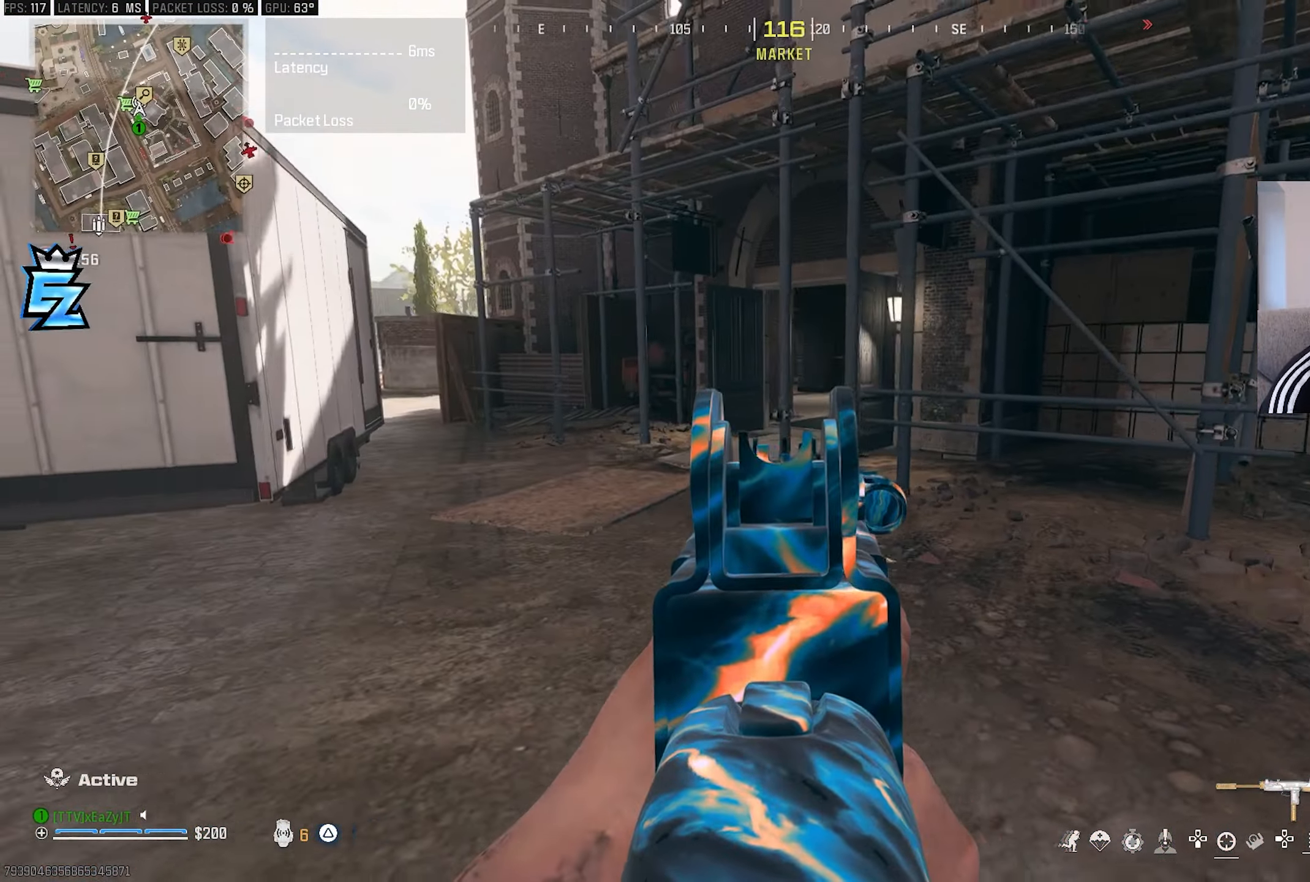
{"buttons": ["L3"], "left_stick": "up", "right_stick": "left", "events": [[350, "left_stick", "center"], [367, "L1", "up"], [417, "L3", "down"], [417, "left_stick", "up"], [450, "right_stick", "left"]]}
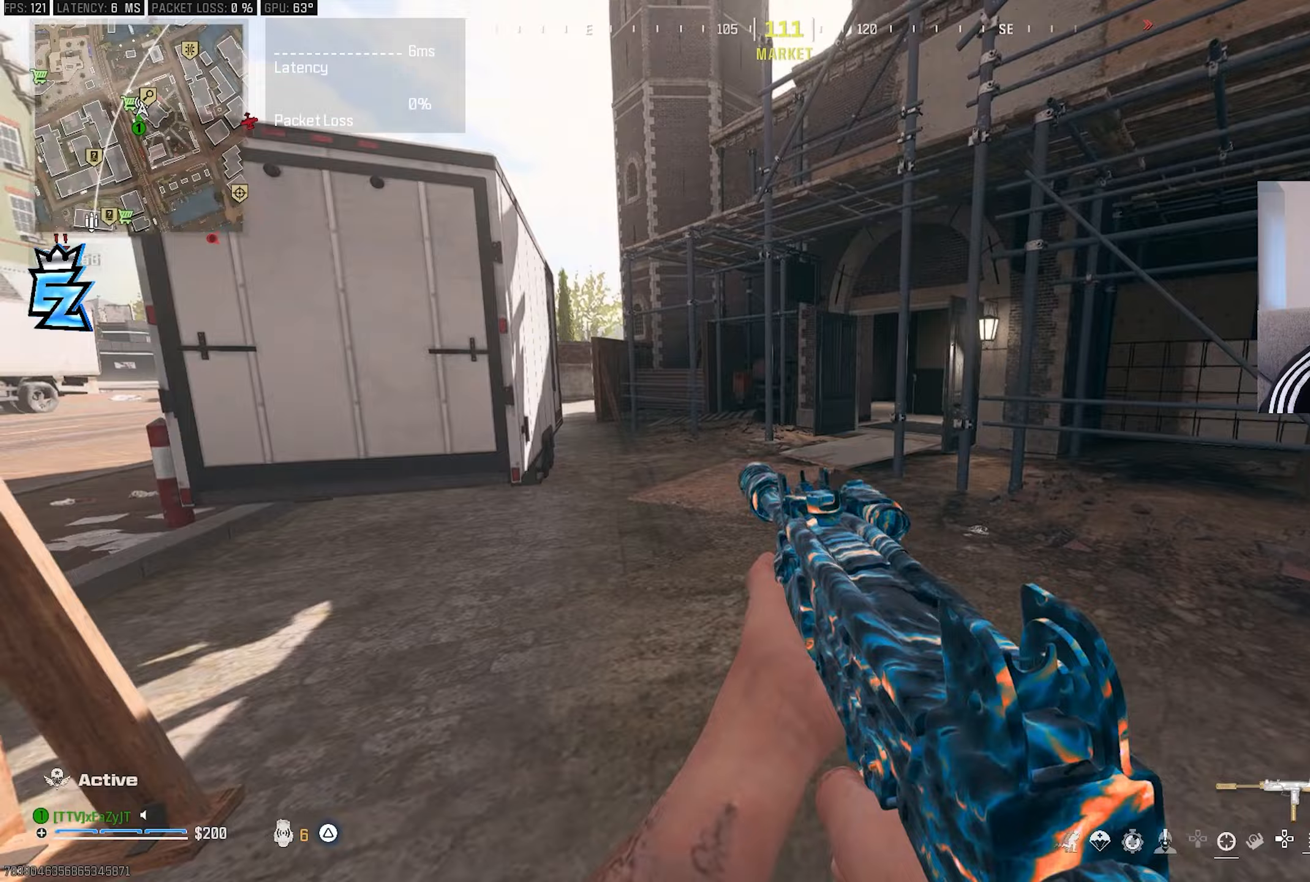
{"buttons": [], "left_stick": "up-left", "right_stick": "center", "events": [[17, "L3", "up"], [17, "left_stick", "center"], [33, "right_stick", "center"], [67, "L3", "down"], [67, "left_stick", "up"], [233, "L3", "up"], [233, "left_stick", "center"], [300, "CIRCLE", "down"], [367, "left_stick", "up-left"], [400, "CIRCLE", "up"]]}
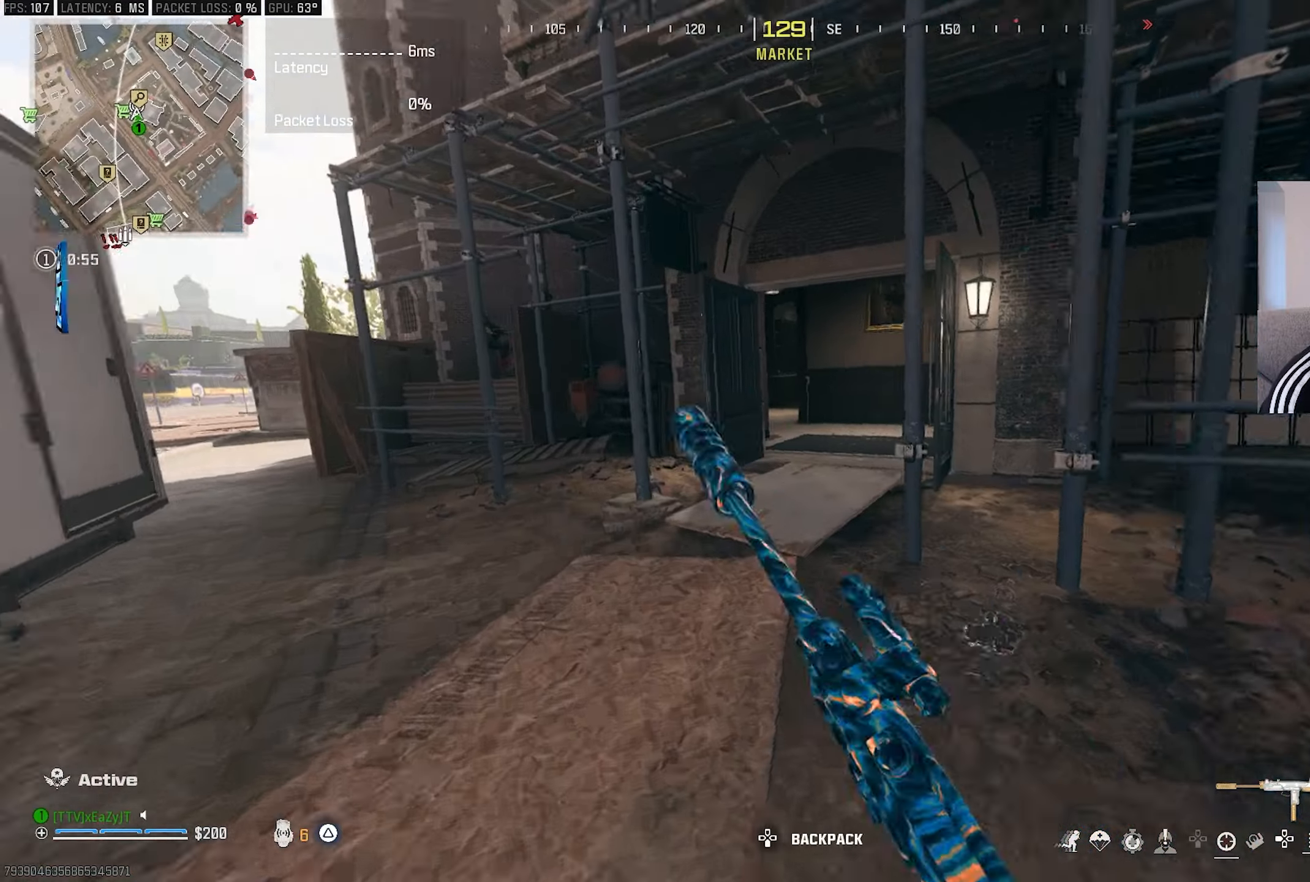
{"buttons": ["TRIANGLE"], "left_stick": "up-right", "right_stick": "center", "events": [[83, "CIRCLE", "down"], [150, "L1", "down"], [183, "R3", "down"], [200, "CIRCLE", "up"], [200, "left_stick", "center"], [233, "right_stick", "up-right"], [250, "left_stick", "up-right"], [283, "R3", "up"], [300, "right_stick", "right"], [317, "L1", "up"], [367, "TRIANGLE", "down"], [383, "right_stick", "center"], [400, "L3", "down"], [450, "TRIANGLE", "up"], [467, "L3", "up"], [500, "TRIANGLE", "down"]]}
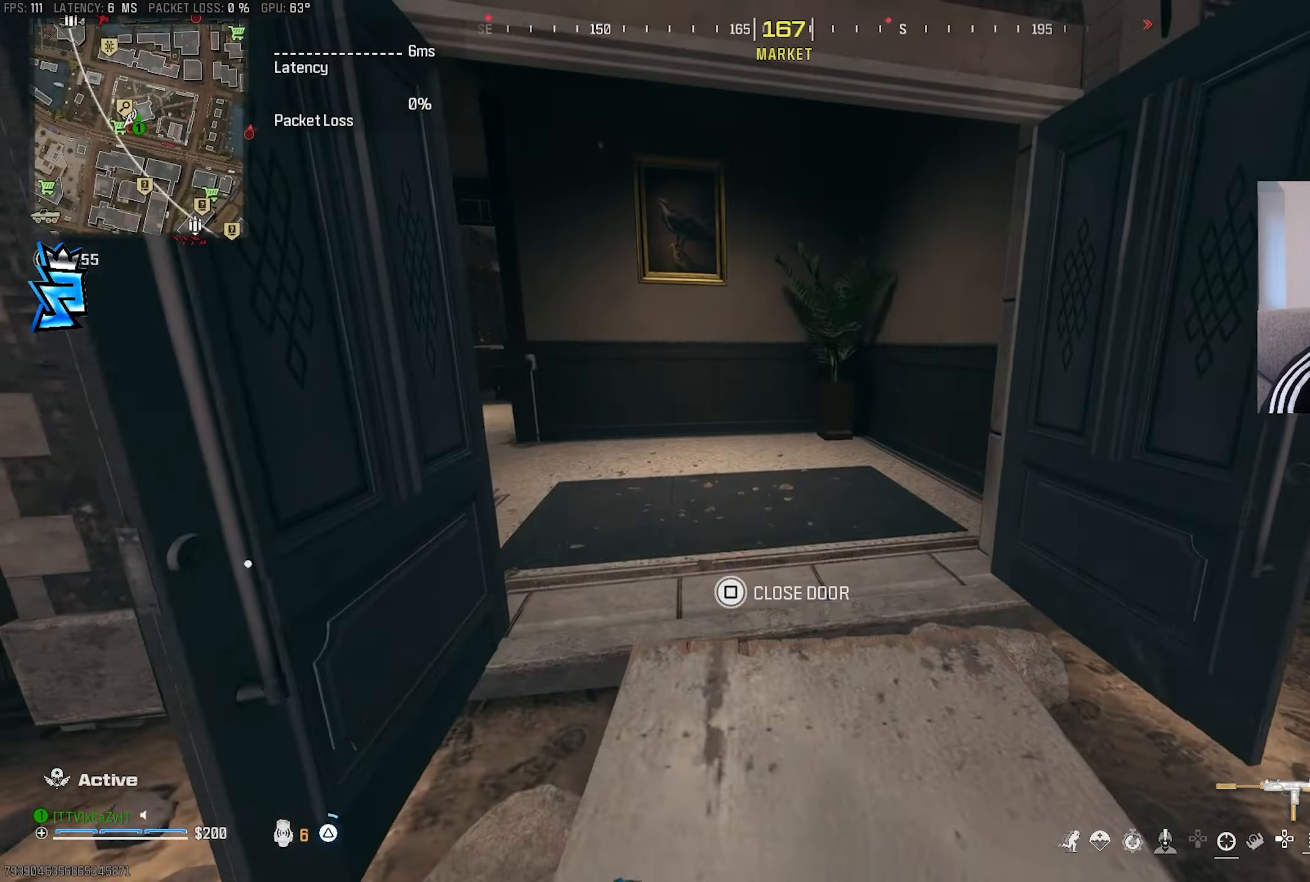
{"buttons": ["CIRCLE", "R3"], "left_stick": "down", "right_stick": "up-left", "events": [[33, "L3", "down"], [33, "left_stick", "up"], [67, "TRIANGLE", "up"], [183, "right_stick", "left"], [233, "CIRCLE", "down"], [283, "CIRCLE", "up"], [300, "L3", "up"], [300, "left_stick", "center"], [400, "CIRCLE", "down"], [400, "left_stick", "up-right"], [450, "left_stick", "down"], [483, "R3", "down"], [483, "right_stick", "up-left"]]}
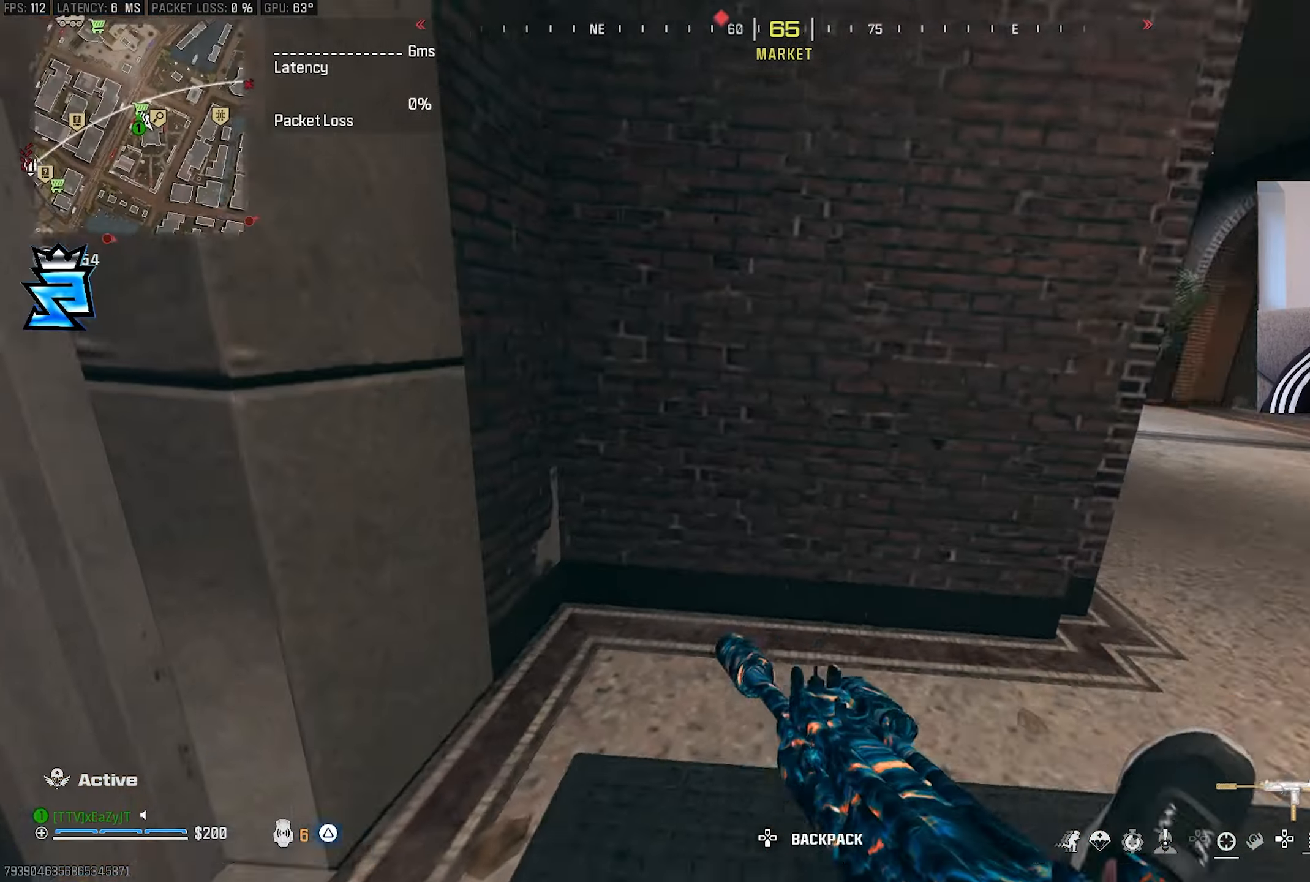
{"buttons": ["L3"], "left_stick": "up-left", "right_stick": "center", "events": [[17, "CIRCLE", "up"], [50, "left_stick", "down-left"], [117, "R3", "up"], [117, "right_stick", "left"], [200, "left_stick", "left"], [300, "left_stick", "up-left"], [333, "right_stick", "center"], [383, "L3", "down"]]}
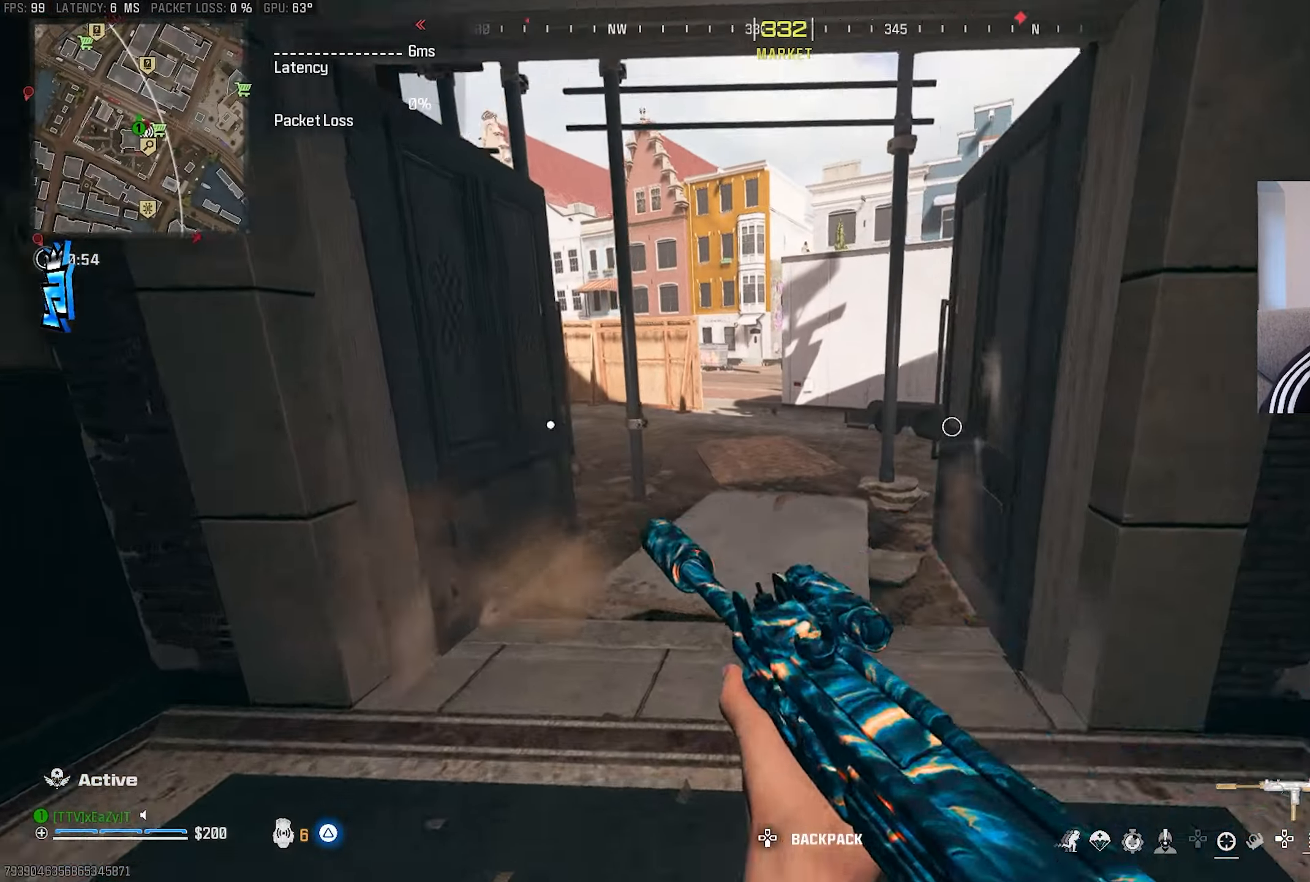
{"buttons": ["CIRCLE"], "left_stick": "left", "right_stick": "right", "events": [[83, "CIRCLE", "down"], [100, "L3", "up"], [150, "CIRCLE", "up"], [250, "right_stick", "right"], [483, "CIRCLE", "down"], [483, "left_stick", "left"]]}
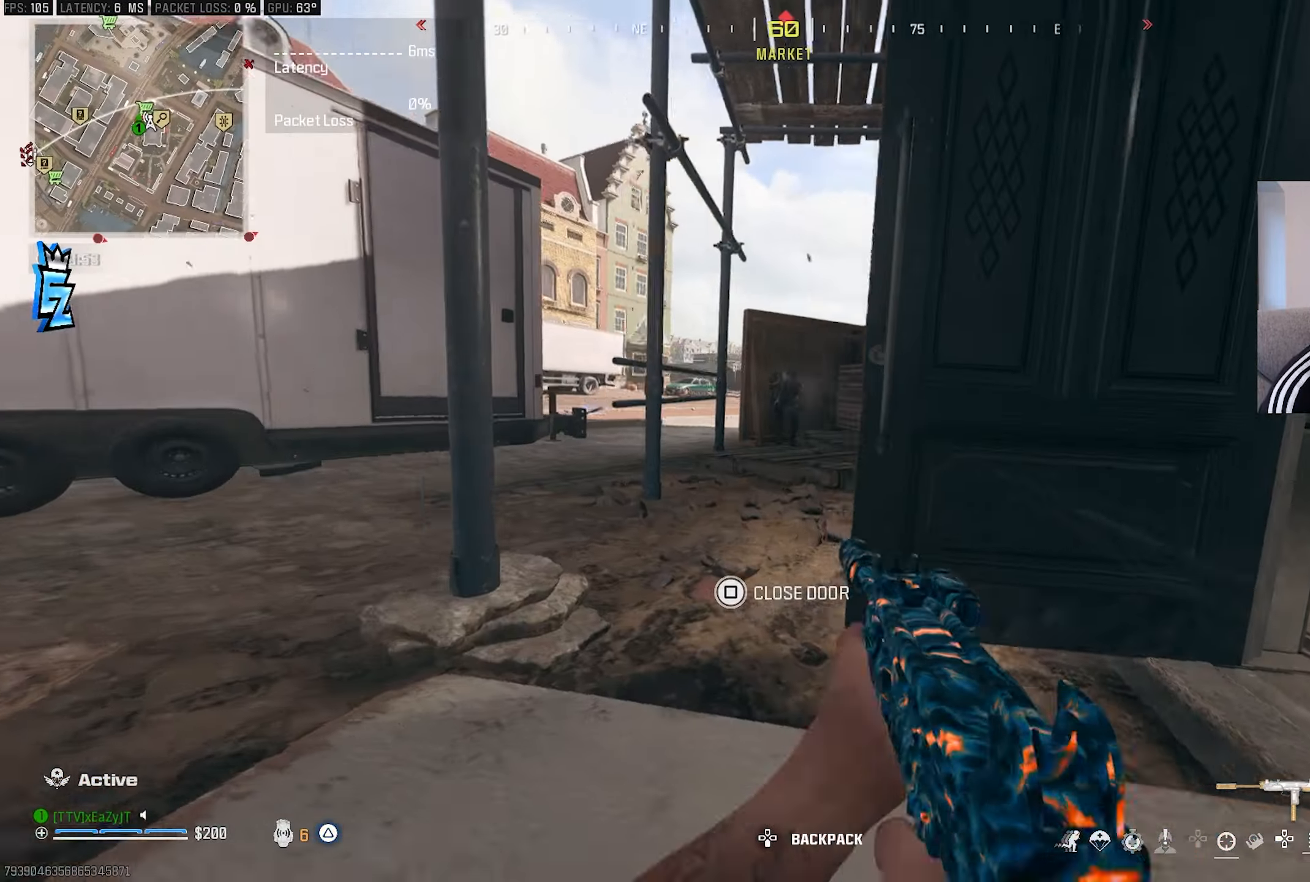
{"buttons": ["L1", "R1"], "left_stick": "right", "right_stick": "center", "events": [[17, "right_stick", "center"], [67, "R3", "down"], [100, "CIRCLE", "up"], [117, "L1", "down"], [217, "R1", "down"], [217, "R3", "up"], [417, "right_stick", "up-right"], [433, "left_stick", "center"], [483, "left_stick", "right"], [483, "right_stick", "center"]]}
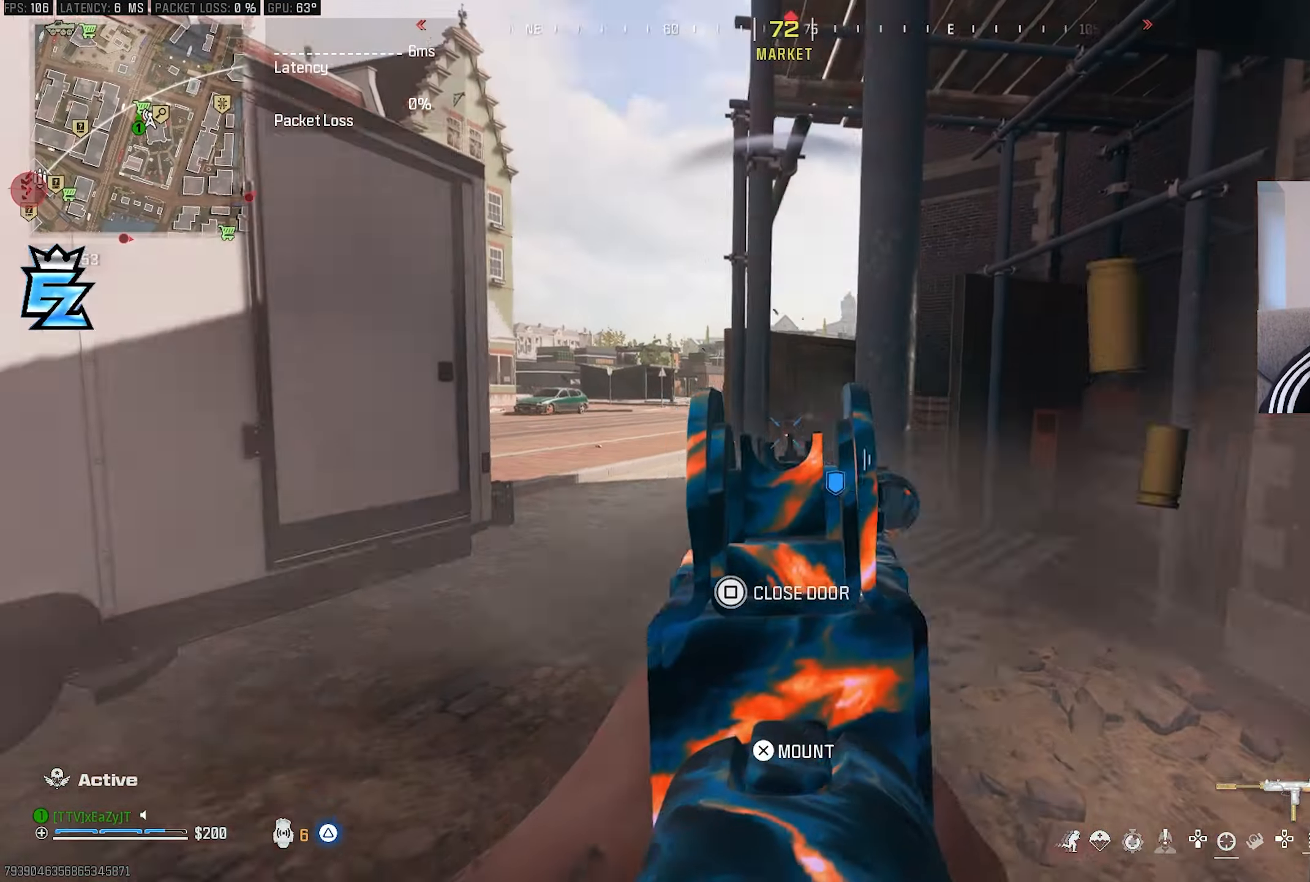
{"buttons": ["L1", "R1"], "left_stick": "down-right", "right_stick": "left", "events": [[467, "right_stick", "left"], [483, "left_stick", "down-right"]]}
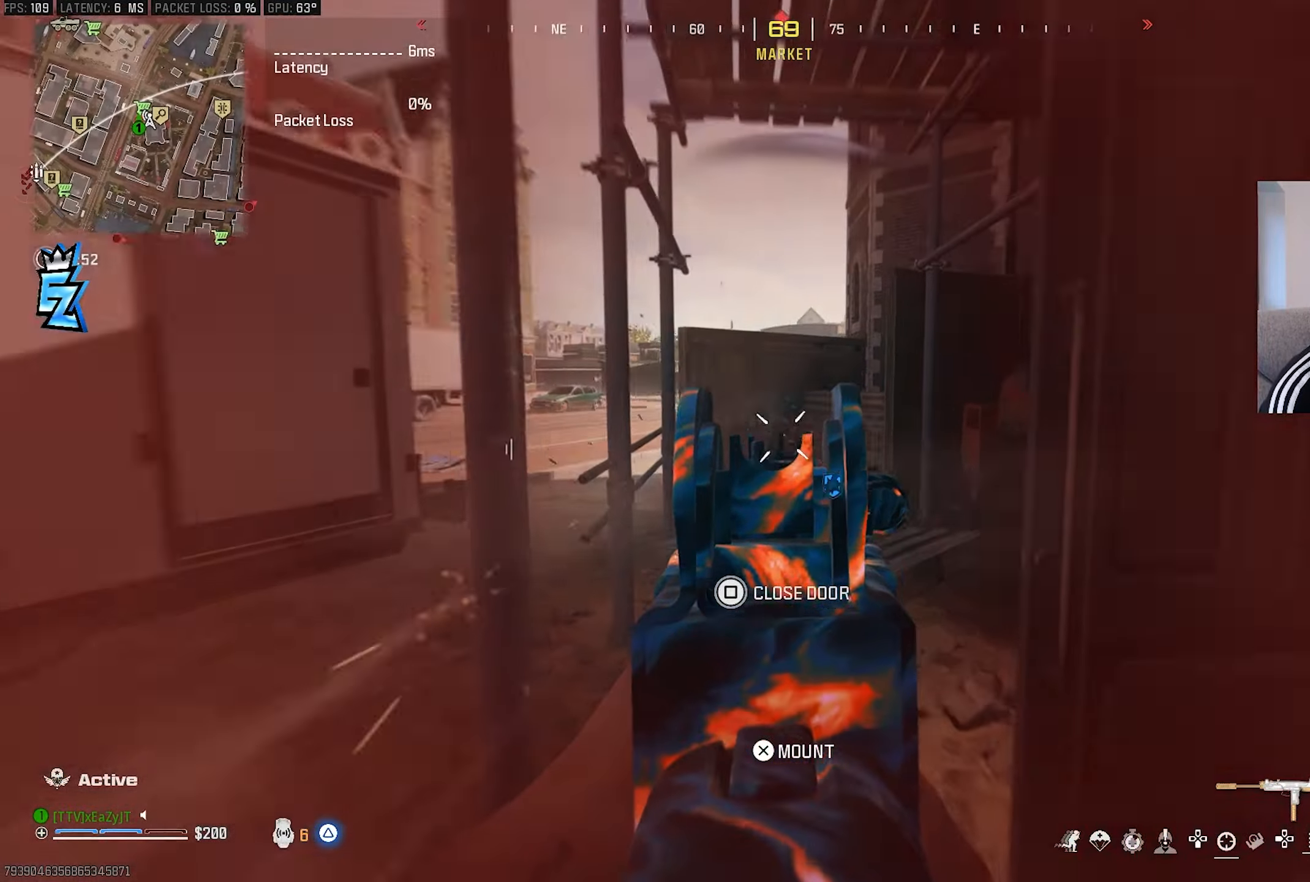
{"buttons": [], "left_stick": "center", "right_stick": "down", "events": [[50, "right_stick", "center"], [150, "left_stick", "center"], [200, "left_stick", "left"], [450, "right_stick", "down"], [467, "R1", "up"], [467, "left_stick", "center"], [500, "L1", "up"]]}
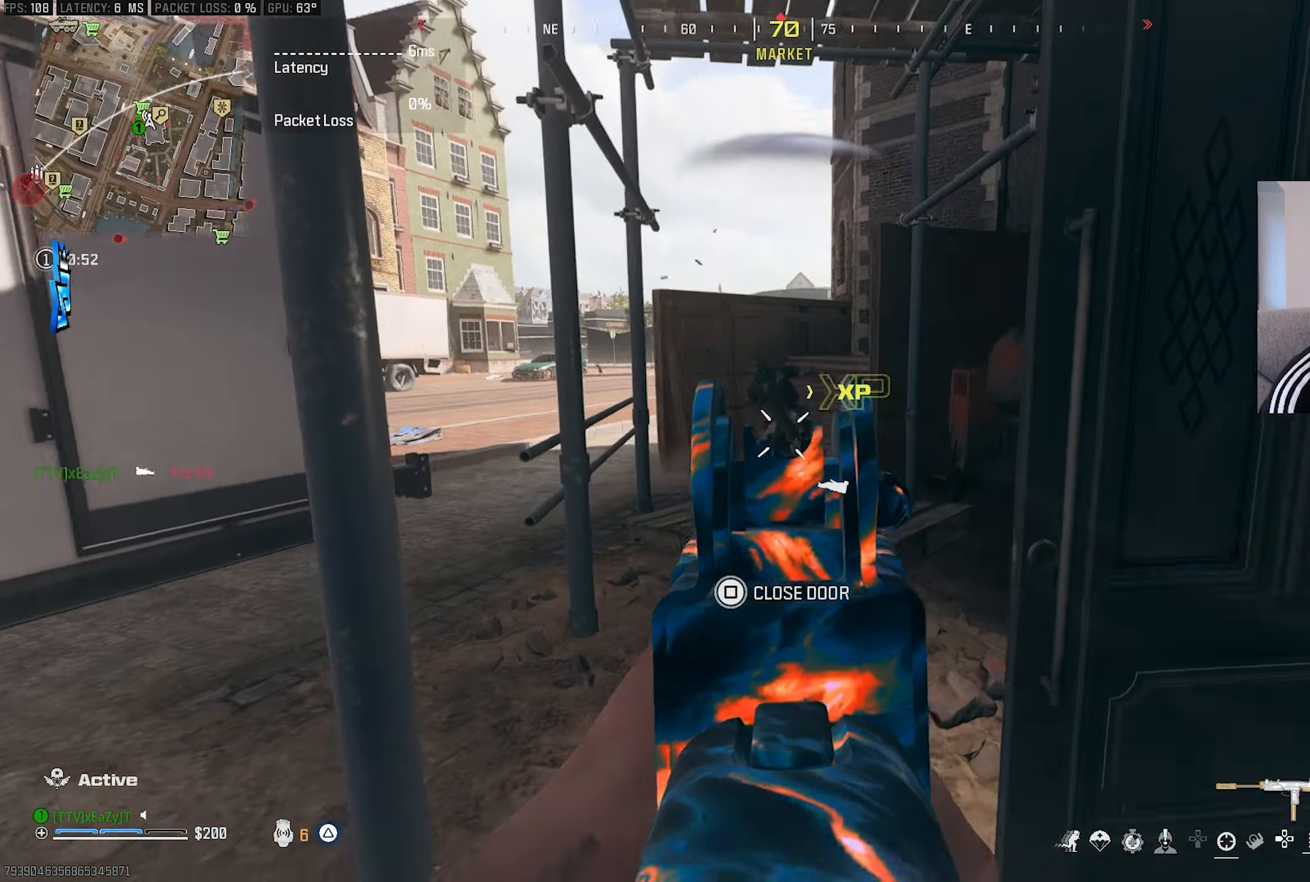
{"buttons": [], "left_stick": "right", "right_stick": "right", "events": [[33, "right_stick", "center"], [50, "R2", "down"], [100, "left_stick", "up-right"], [133, "R2", "up"], [233, "left_stick", "down-right"], [417, "right_stick", "right"], [467, "left_stick", "right"]]}
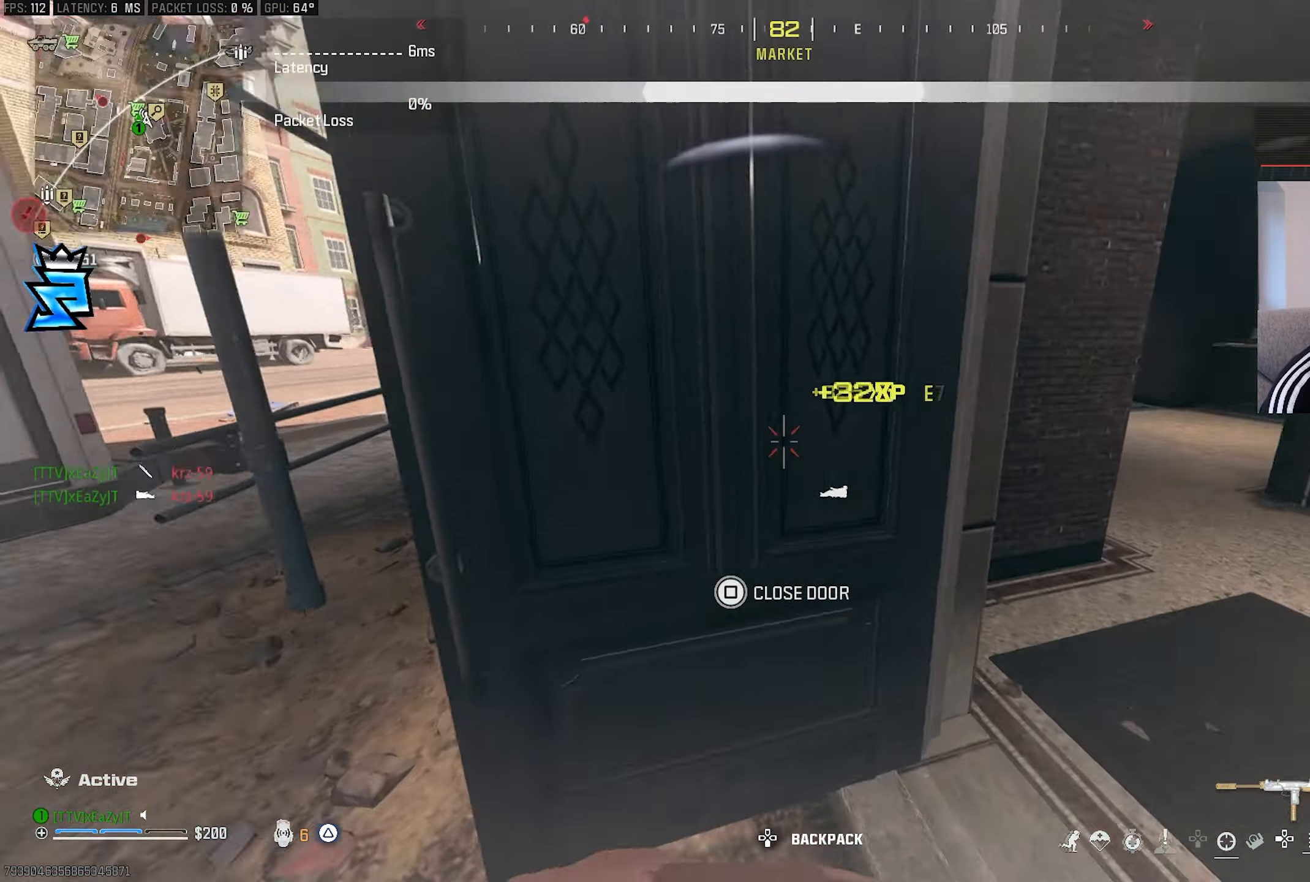
{"buttons": ["TRIANGLE"], "left_stick": "center", "right_stick": "center", "events": [[67, "left_stick", "up-right"], [150, "right_stick", "center"], [183, "L3", "down"], [200, "TRIANGLE", "down"], [267, "L3", "up"], [333, "left_stick", "center"], [333, "right_stick", "left"], [383, "L3", "down"], [383, "left_stick", "up"], [433, "L3", "up"], [433, "left_stick", "center"], [500, "right_stick", "center"]]}
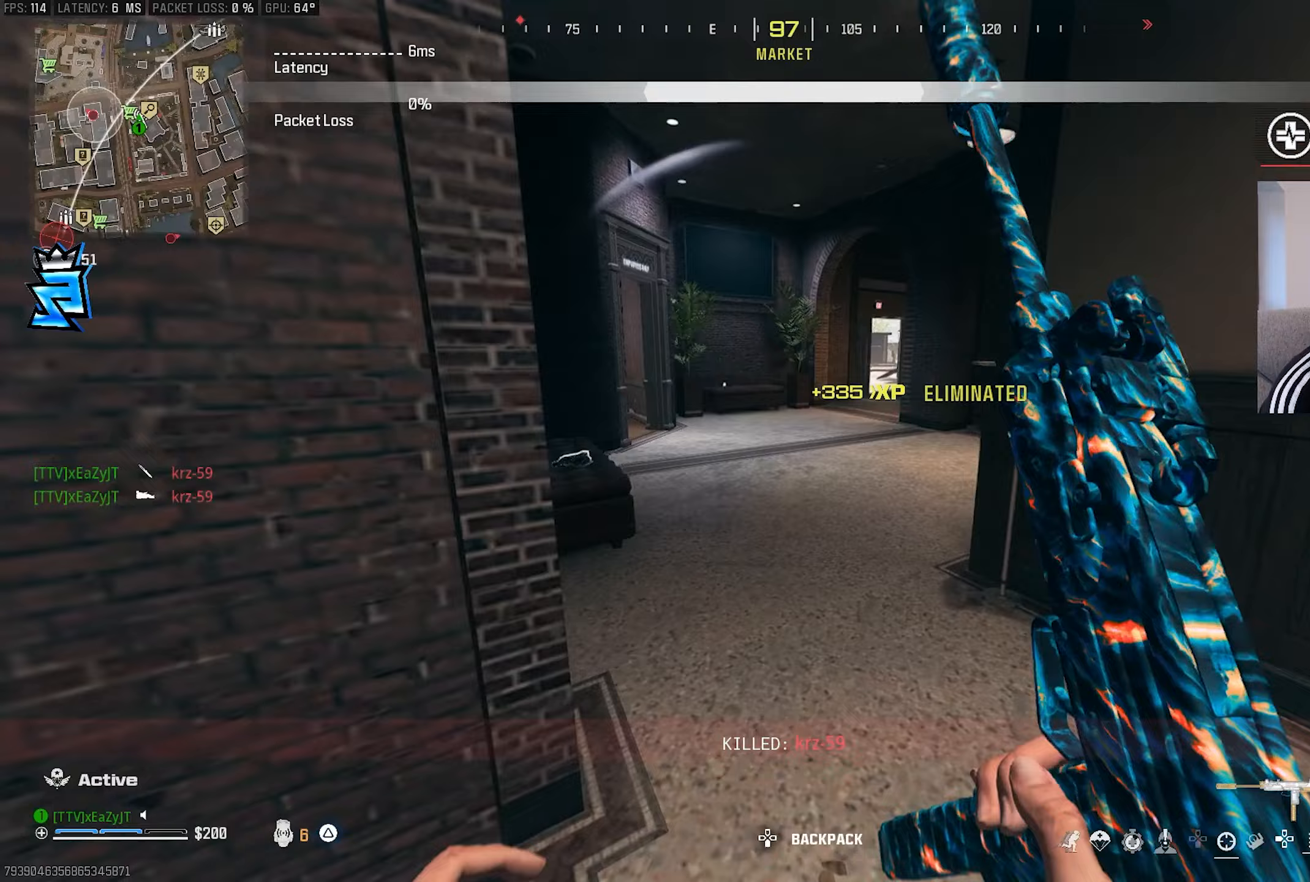
{"buttons": ["TRIANGLE"], "left_stick": "center", "right_stick": "center", "events": [[50, "left_stick", "down-left"], [50, "right_stick", "left"], [250, "left_stick", "left"], [400, "right_stick", "center"], [450, "left_stick", "center"]]}
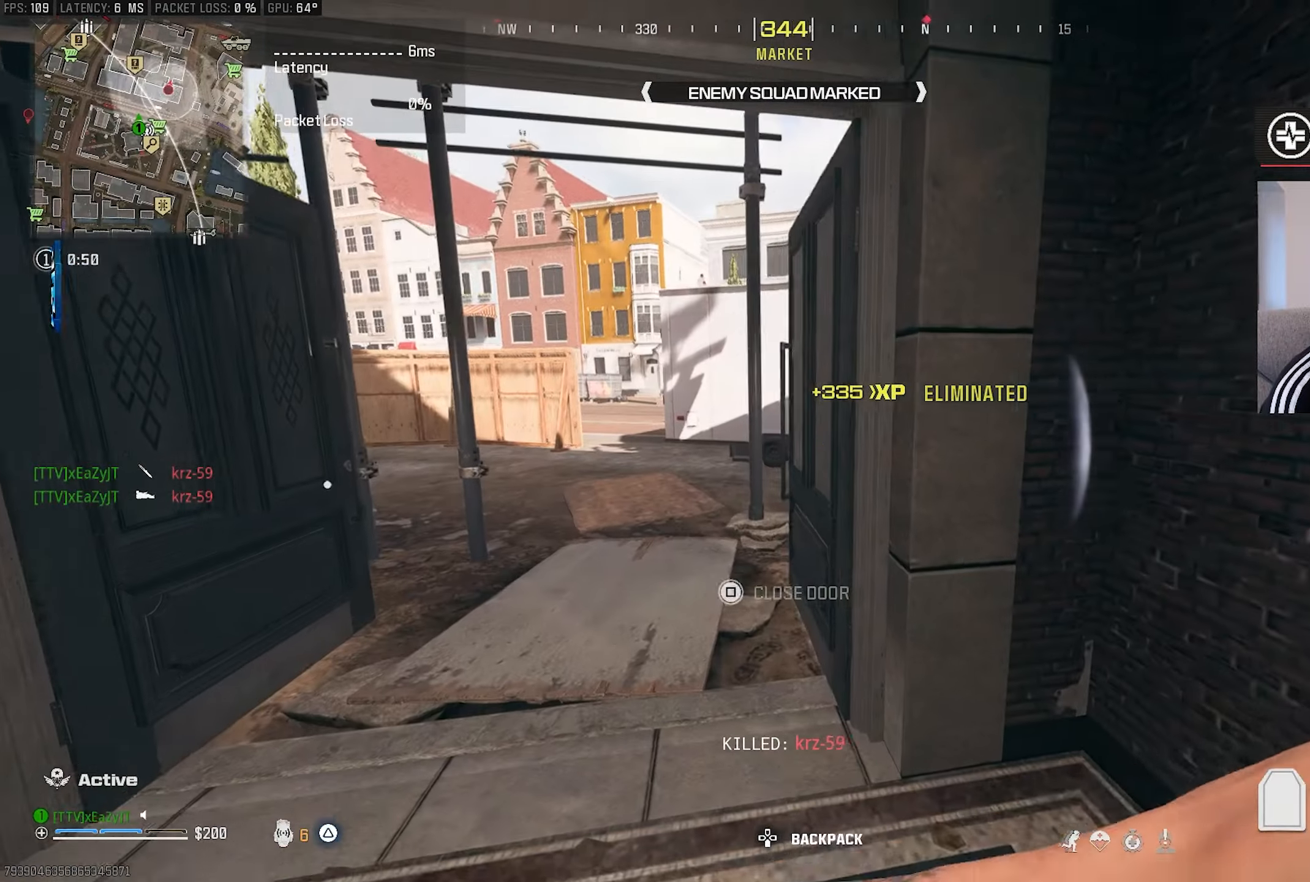
{"buttons": ["TRIANGLE"], "left_stick": "left", "right_stick": "center", "events": [[17, "left_stick", "down-right"], [267, "left_stick", "center"], [317, "left_stick", "left"]]}
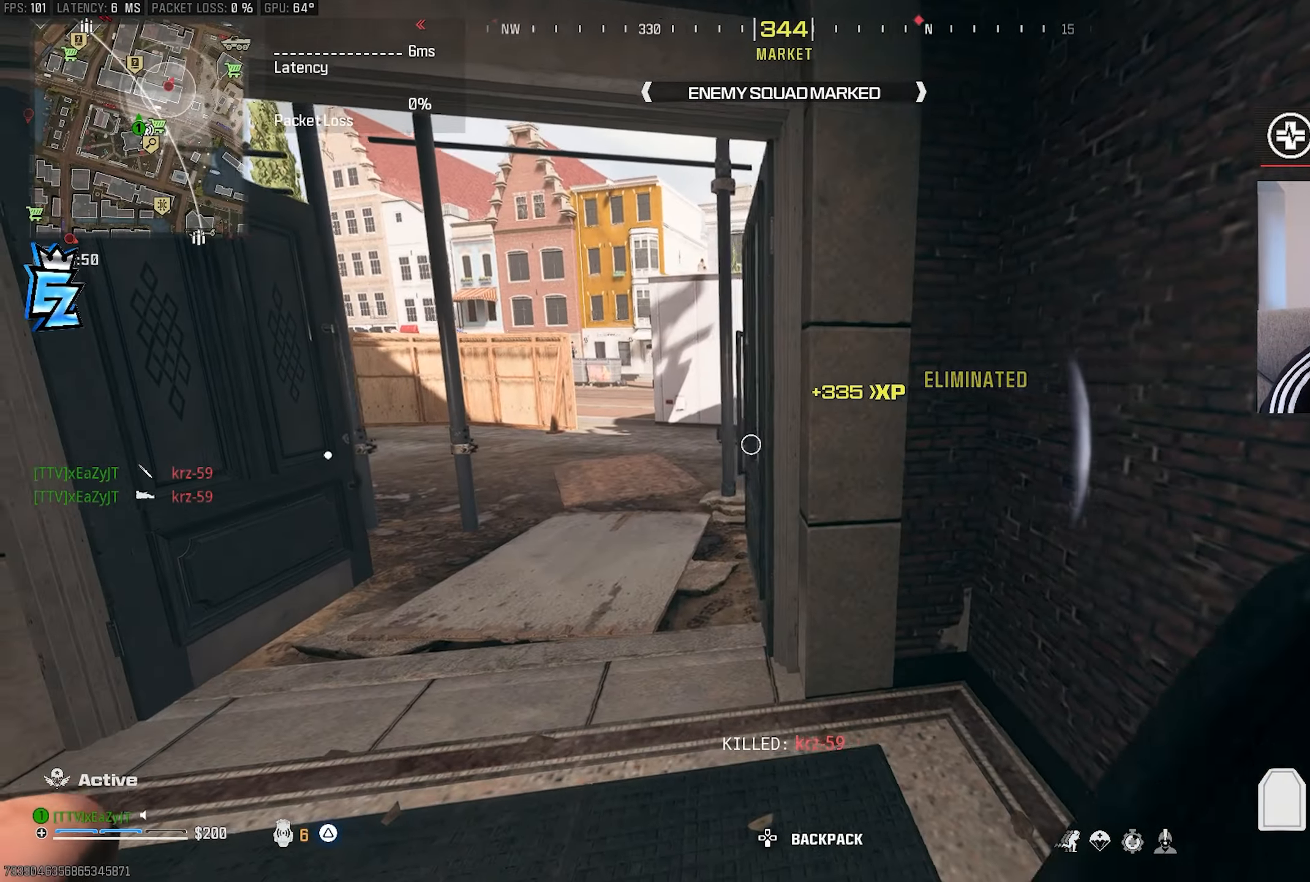
{"buttons": ["TRIANGLE"], "left_stick": "up-left", "right_stick": "center", "events": [[400, "left_stick", "up-left"]]}
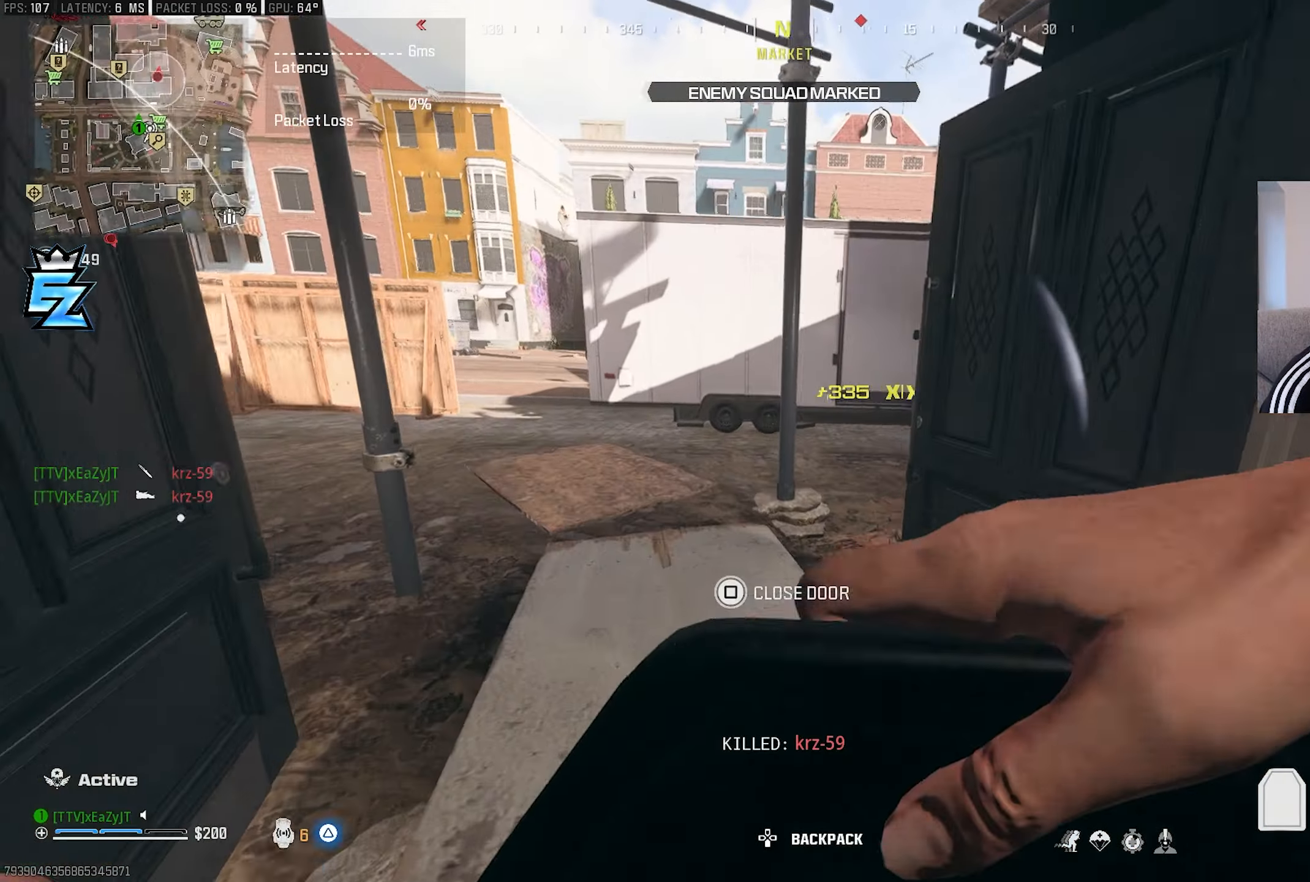
{"buttons": ["TRIANGLE"], "left_stick": "up-right", "right_stick": "center", "events": [[133, "right_stick", "right"], [200, "left_stick", "center"], [283, "right_stick", "center"], [350, "right_stick", "right"], [400, "right_stick", "center"], [433, "left_stick", "up-right"]]}
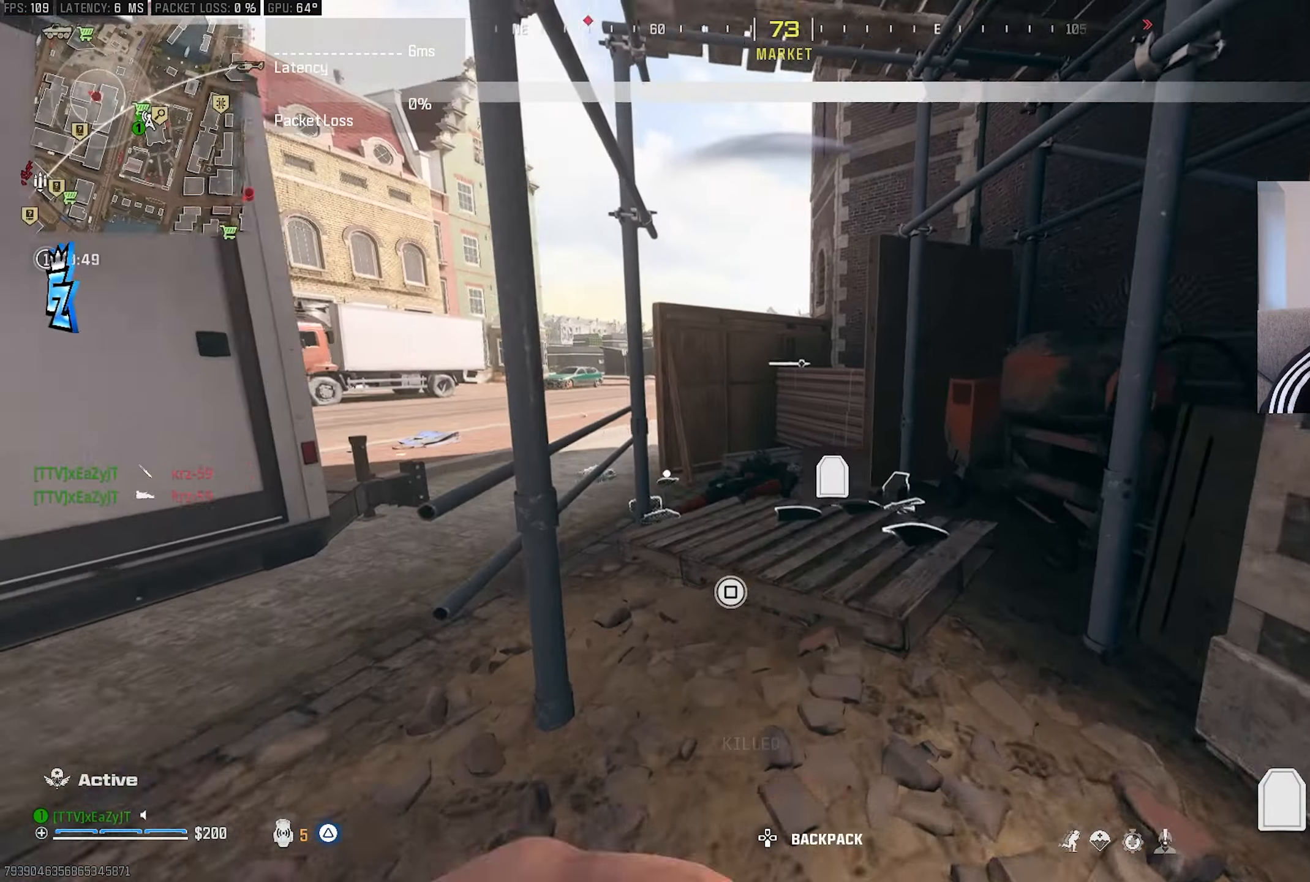
{"buttons": ["CIRCLE"], "left_stick": "center", "right_stick": "up-left", "events": [[17, "TRIANGLE", "up"], [133, "CIRCLE", "down"], [217, "CIRCLE", "up"], [233, "right_stick", "left"], [383, "right_stick", "up-left"], [467, "CIRCLE", "down"], [467, "left_stick", "center"]]}
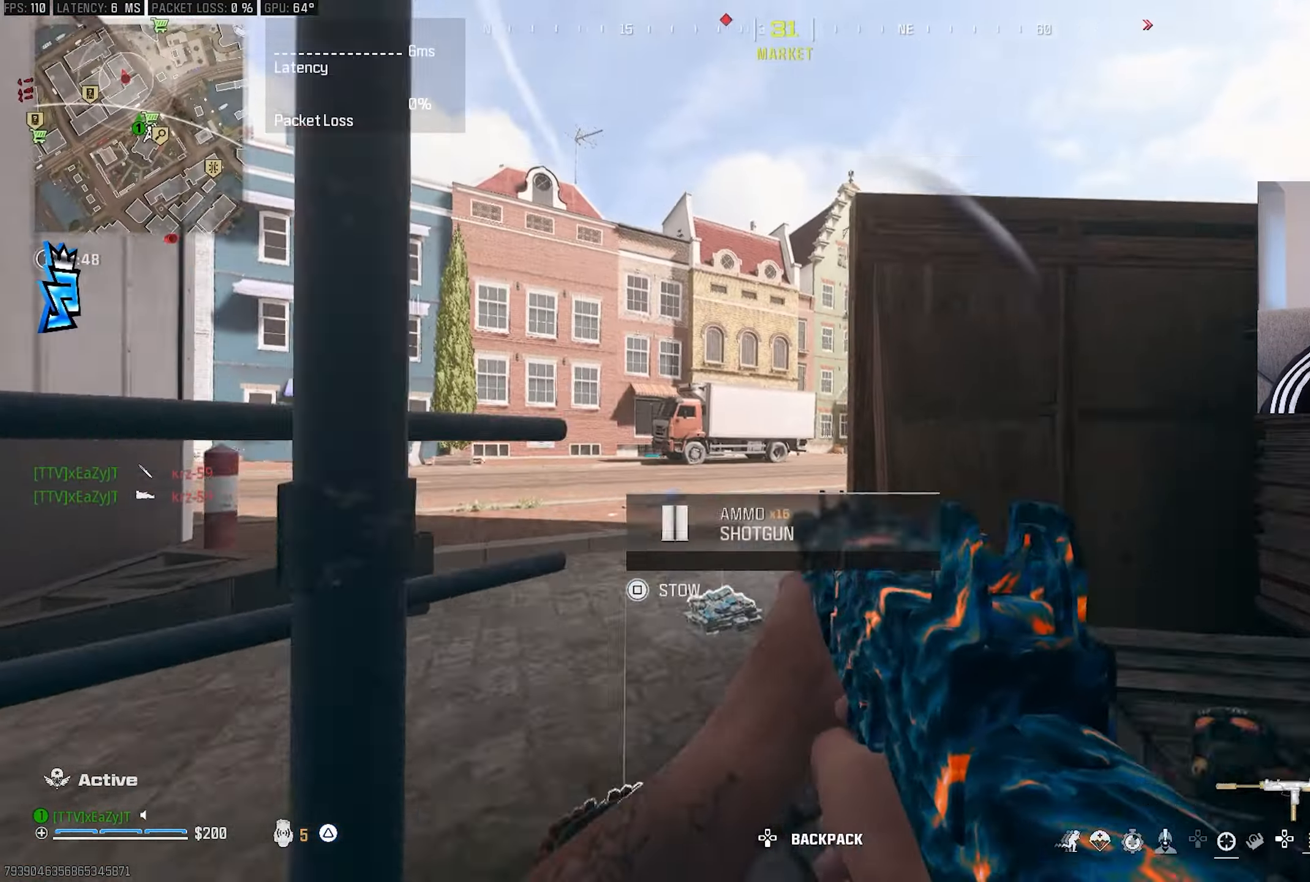
{"buttons": ["L3"], "left_stick": "up", "right_stick": "center", "events": [[50, "R3", "down"], [50, "left_stick", "left"], [67, "right_stick", "center"], [83, "CIRCLE", "up"], [167, "R3", "up"], [250, "right_stick", "left"], [283, "TRIANGLE", "down"], [283, "left_stick", "up-left"], [333, "L3", "down"], [333, "TRIANGLE", "up"], [367, "right_stick", "center"], [417, "L3", "up"], [483, "L3", "down"], [483, "left_stick", "up"]]}
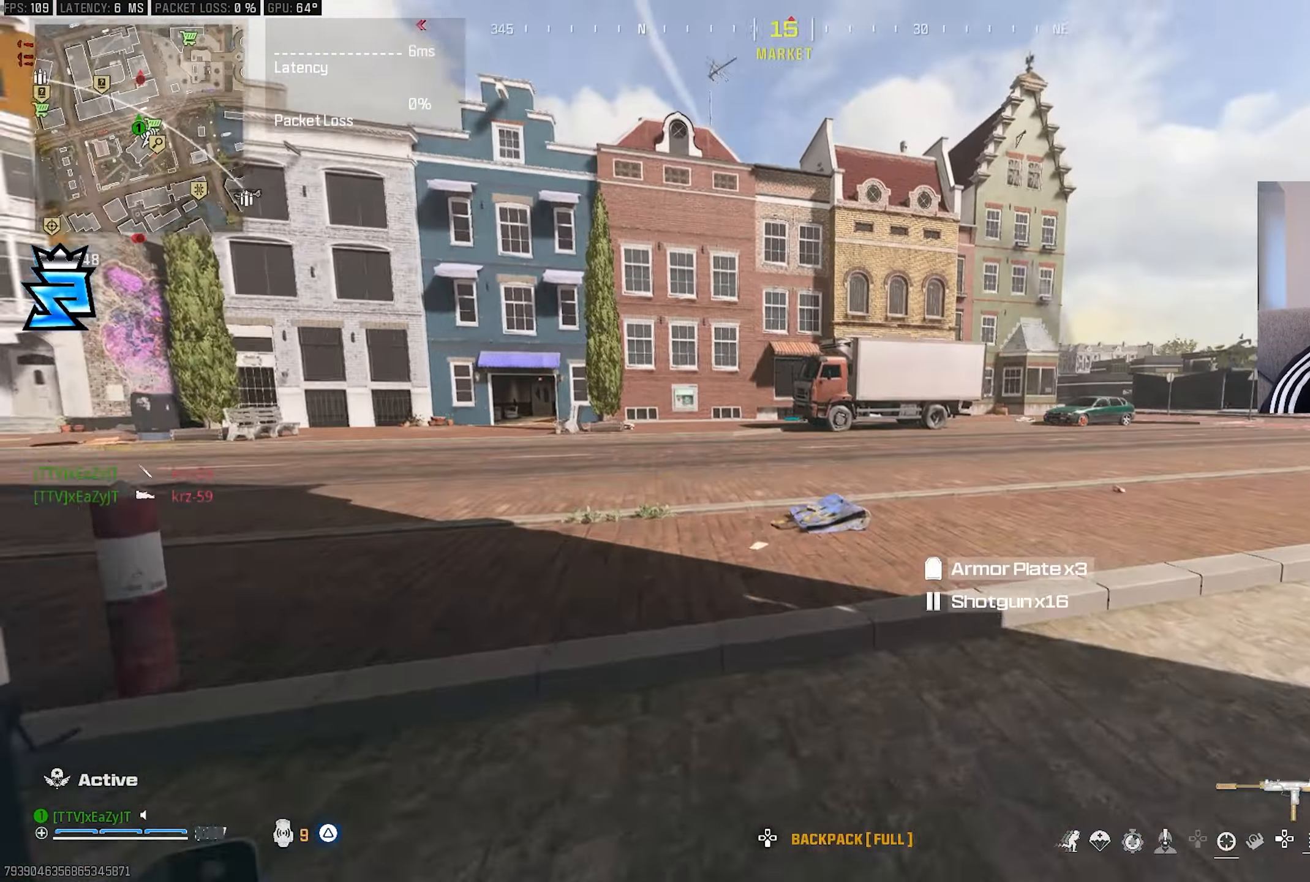
{"buttons": [], "left_stick": "center", "right_stick": "right", "events": [[33, "TRIANGLE", "down"], [83, "L3", "up"], [117, "TRIANGLE", "up"], [150, "right_stick", "left"], [167, "L3", "down"], [250, "L3", "up"], [250, "left_stick", "center"], [300, "right_stick", "center"], [350, "L3", "down"], [350, "left_stick", "up"], [417, "right_stick", "right"], [500, "L3", "up"], [500, "left_stick", "center"]]}
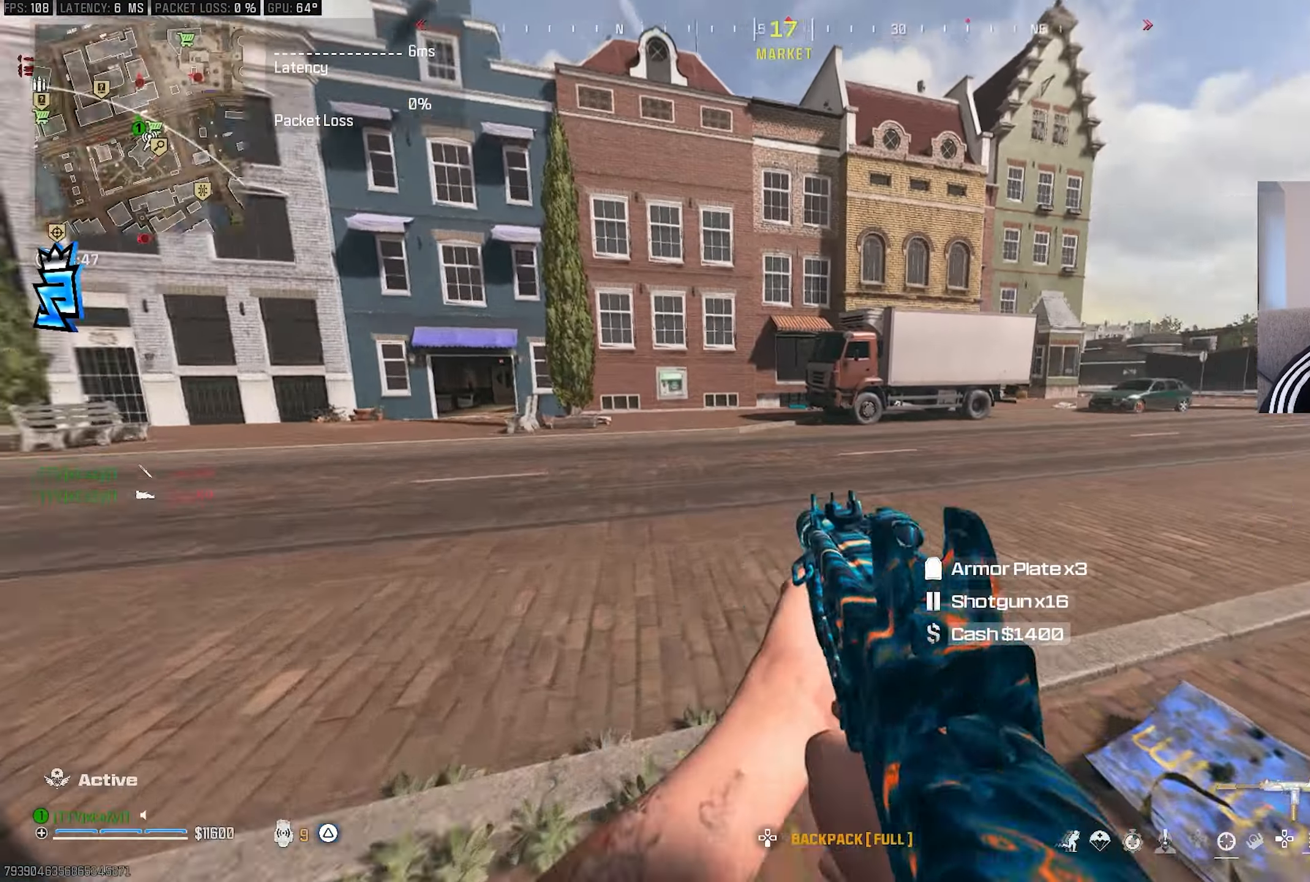
{"buttons": ["L3"], "left_stick": "up-left", "right_stick": "center", "events": [[67, "R3", "down"], [67, "right_stick", "center"], [167, "R3", "up"], [283, "TRIANGLE", "down"], [333, "TRIANGLE", "up"], [350, "left_stick", "up-left"], [483, "L3", "down"]]}
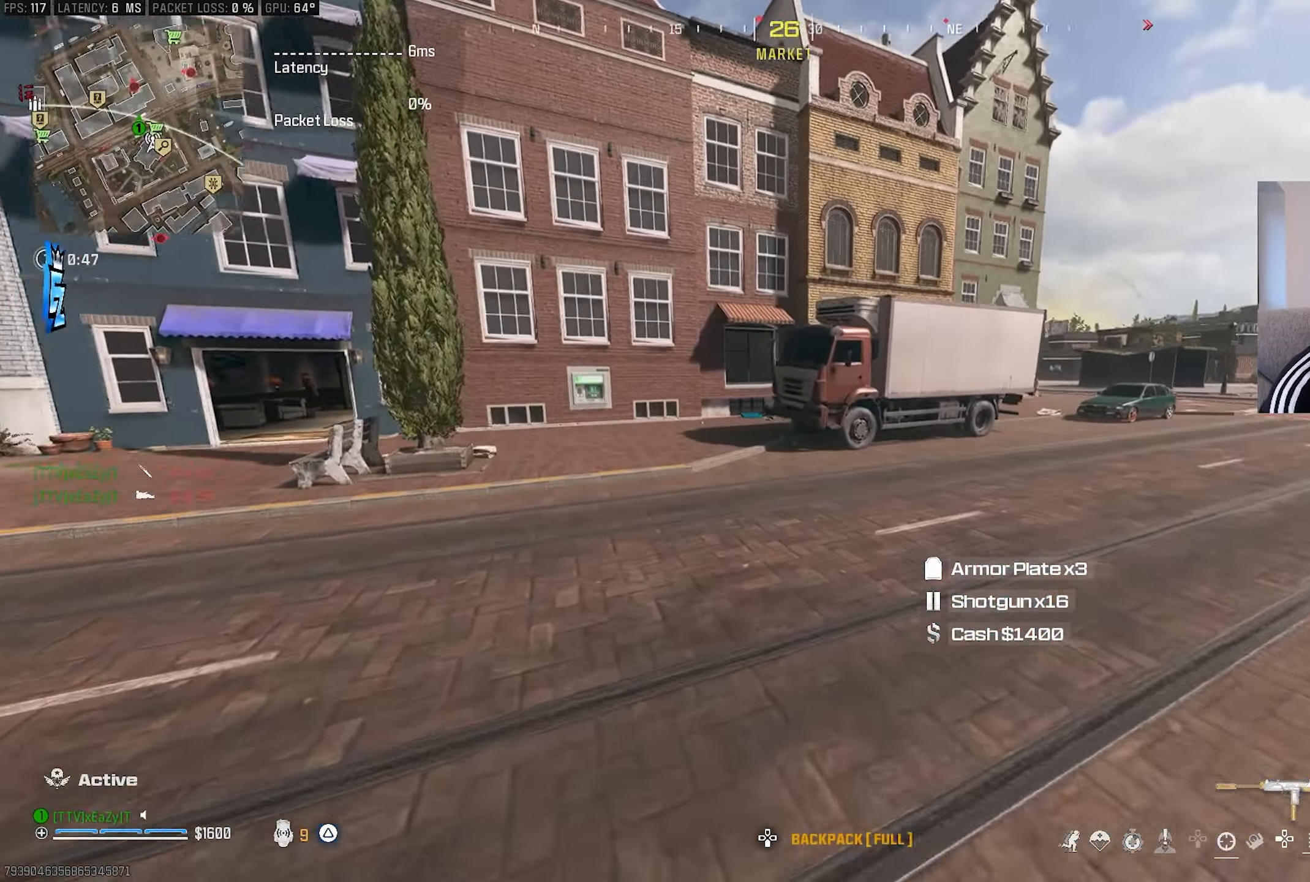
{"buttons": ["SQUARE"], "left_stick": "center", "right_stick": "center", "events": [[33, "TRIANGLE", "down"], [67, "L3", "up"], [100, "TRIANGLE", "up"], [150, "right_stick", "left"], [233, "right_stick", "center"], [317, "CIRCLE", "down"], [350, "CIRCLE", "up"], [350, "left_stick", "center"], [483, "SQUARE", "down"]]}
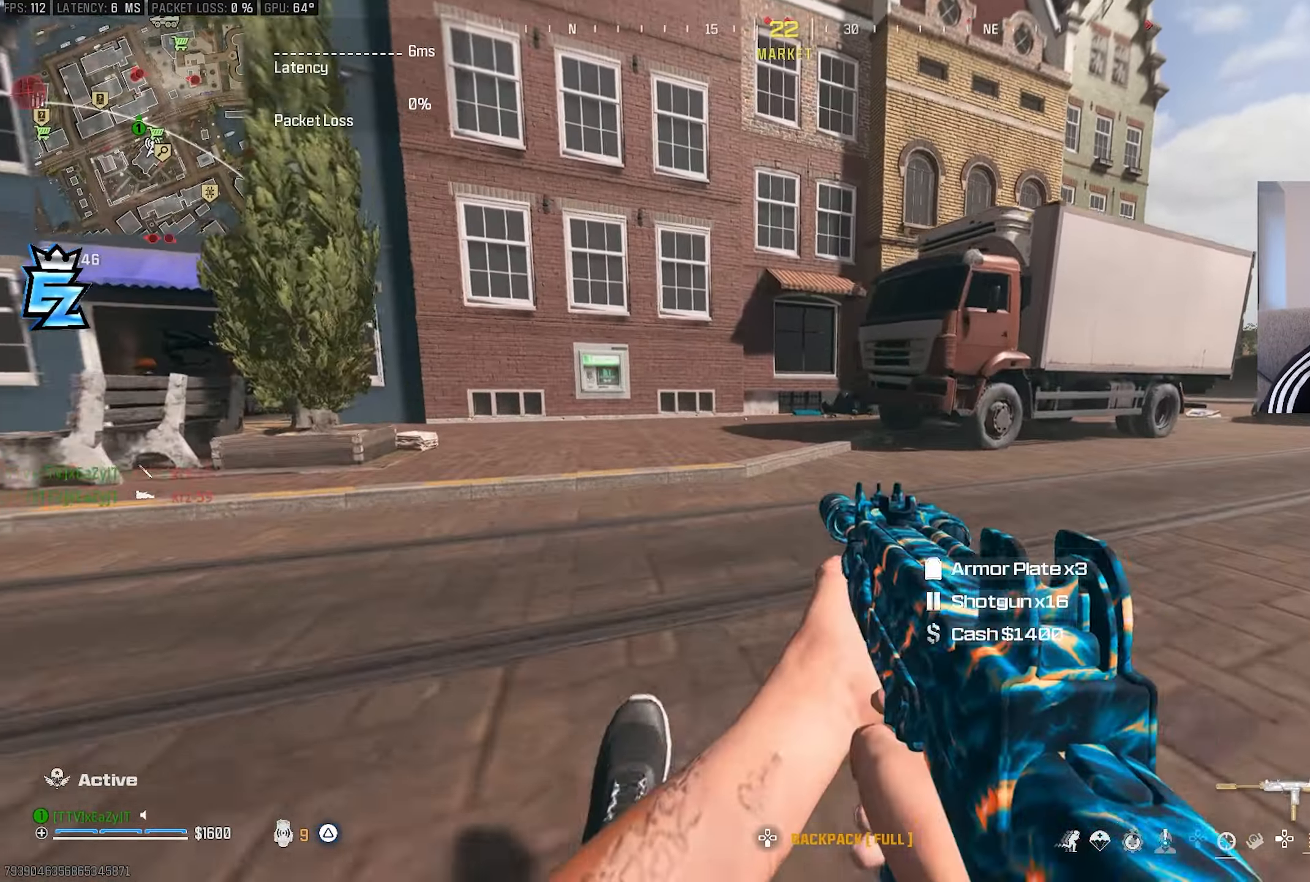
{"buttons": [], "left_stick": "up-left", "right_stick": "right", "events": [[50, "SQUARE", "up"], [317, "R3", "down"], [317, "right_stick", "up-right"], [400, "R3", "up"], [417, "right_stick", "right"], [500, "left_stick", "up-left"]]}
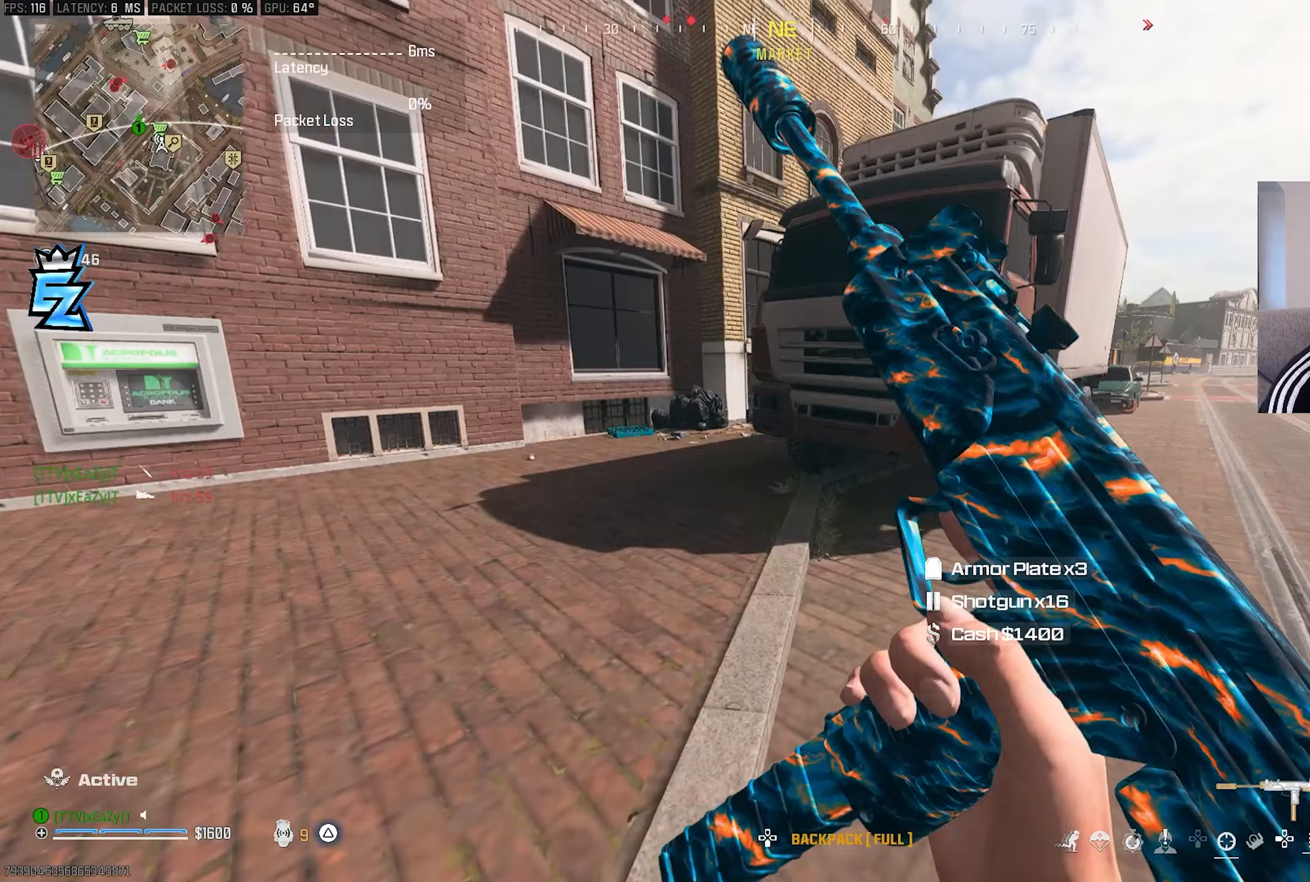
{"buttons": [], "left_stick": "up-left", "right_stick": "center", "events": [[33, "right_stick", "center"], [50, "R3", "down"], [150, "R3", "up"], [300, "R3", "down"], [383, "R3", "up"]]}
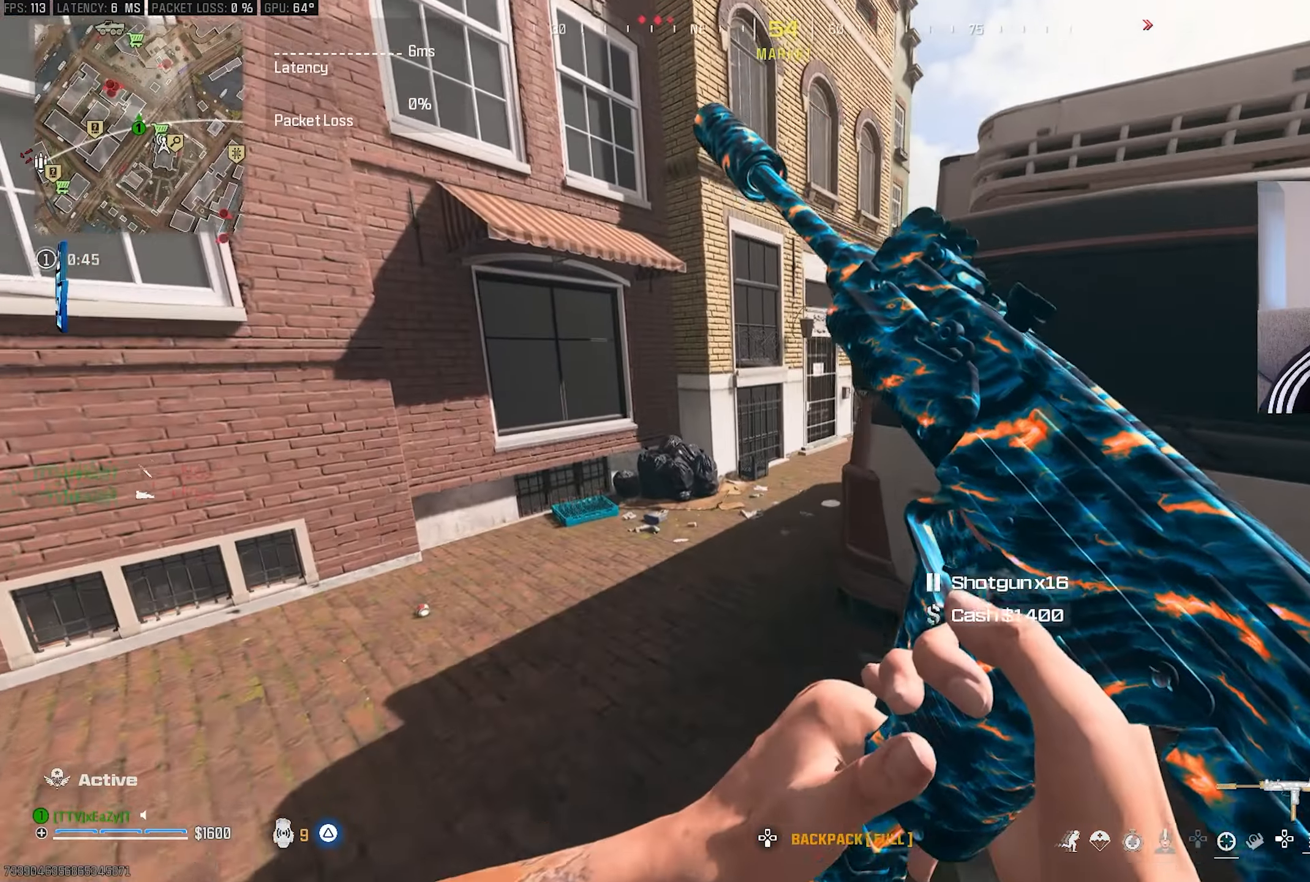
{"buttons": [], "left_stick": "up-left", "right_stick": "center", "events": [[117, "right_stick", "right"], [217, "right_stick", "center"], [267, "right_stick", "up-right"], [317, "right_stick", "center"], [333, "CIRCLE", "down"], [383, "CIRCLE", "up"]]}
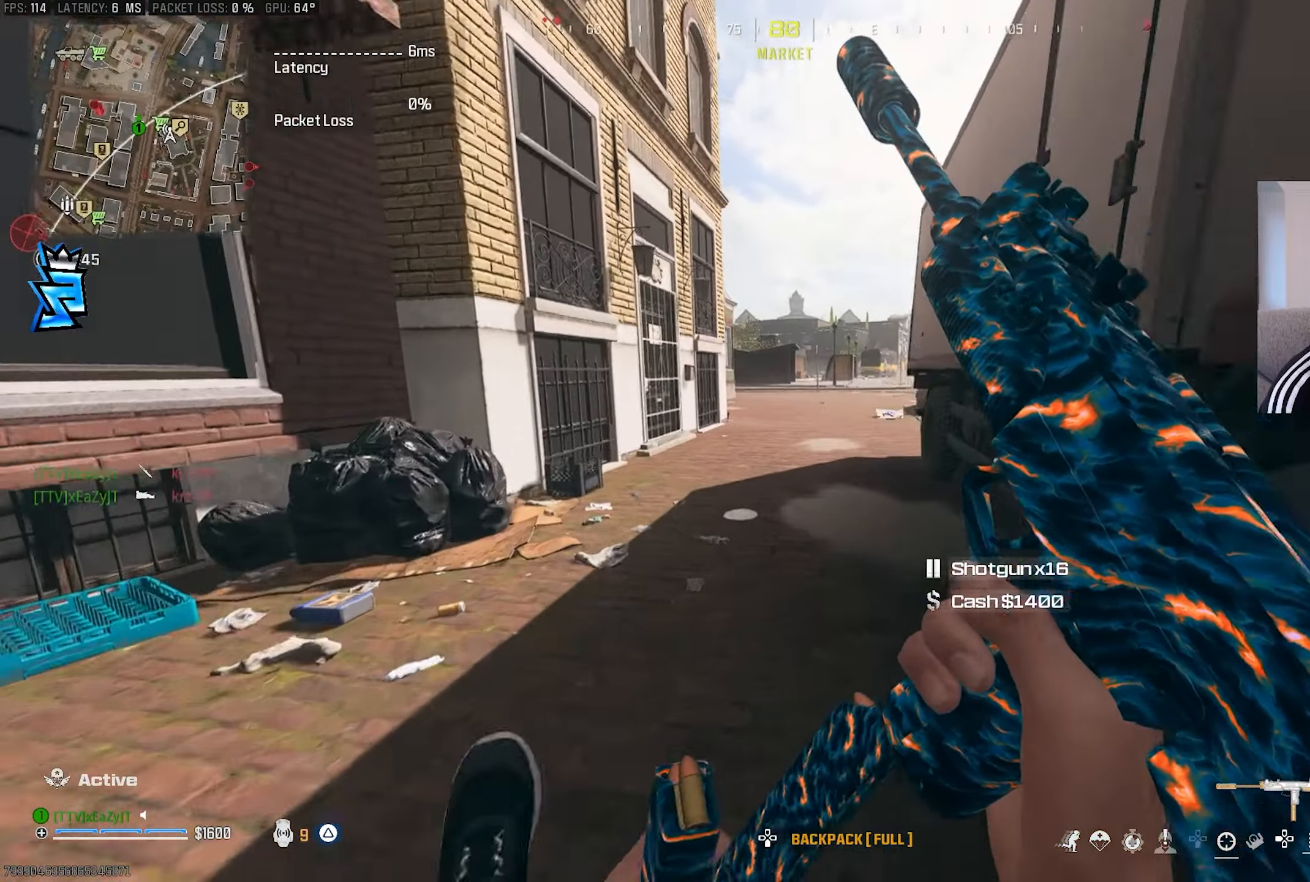
{"buttons": [], "left_stick": "center", "right_stick": "center", "events": [[250, "CIRCLE", "down"], [267, "left_stick", "center"], [350, "CIRCLE", "up"], [350, "R3", "down"], [450, "R3", "up"]]}
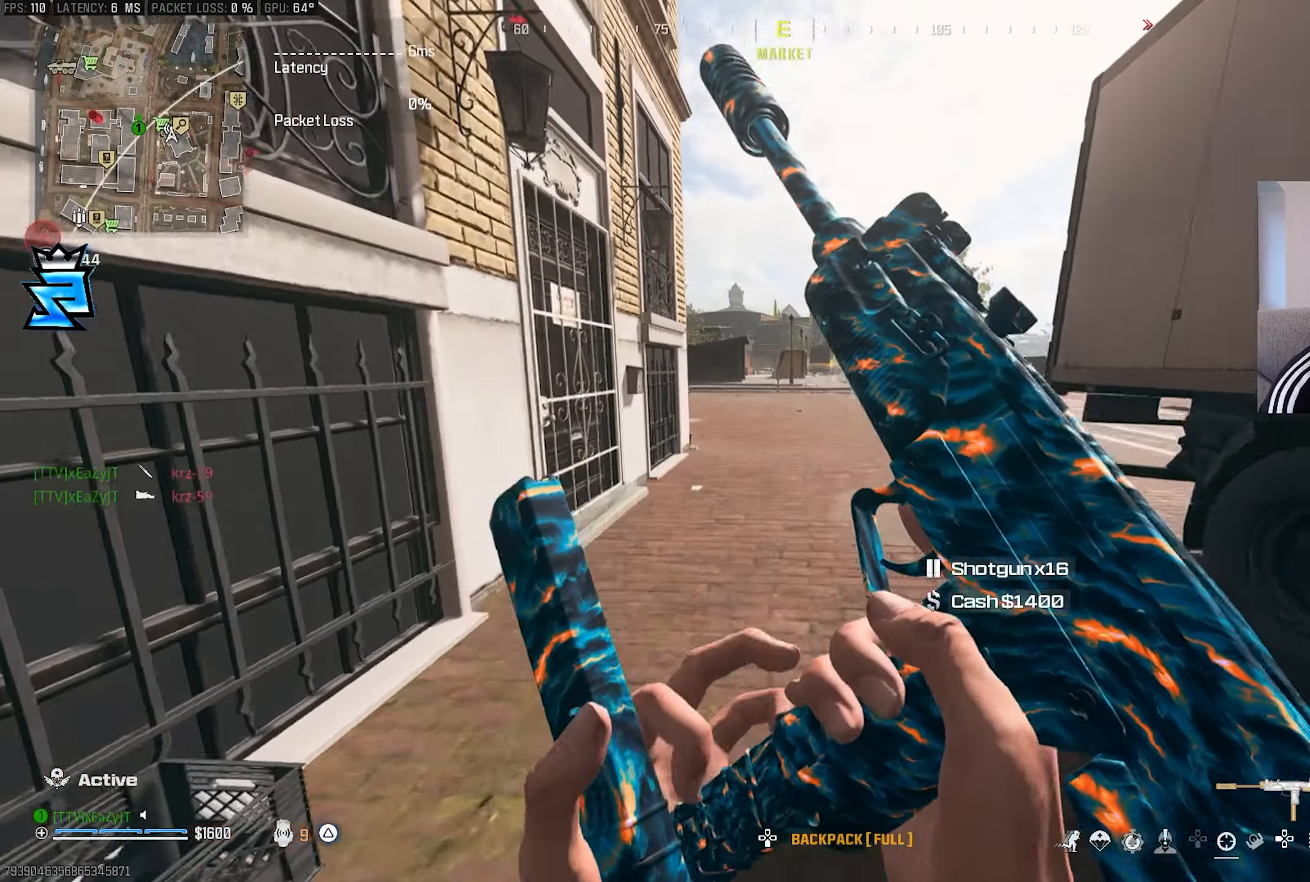
{"buttons": ["L3"], "left_stick": "up", "right_stick": "center", "events": [[133, "L3", "down"], [133, "left_stick", "up"], [150, "TRIANGLE", "down"], [233, "L3", "up"], [233, "TRIANGLE", "up"], [233, "left_stick", "center"], [300, "L3", "down"], [300, "left_stick", "up"], [383, "L3", "up"], [383, "TRIANGLE", "down"], [383, "left_stick", "center"], [450, "L3", "down"], [450, "TRIANGLE", "up"], [450, "left_stick", "up"]]}
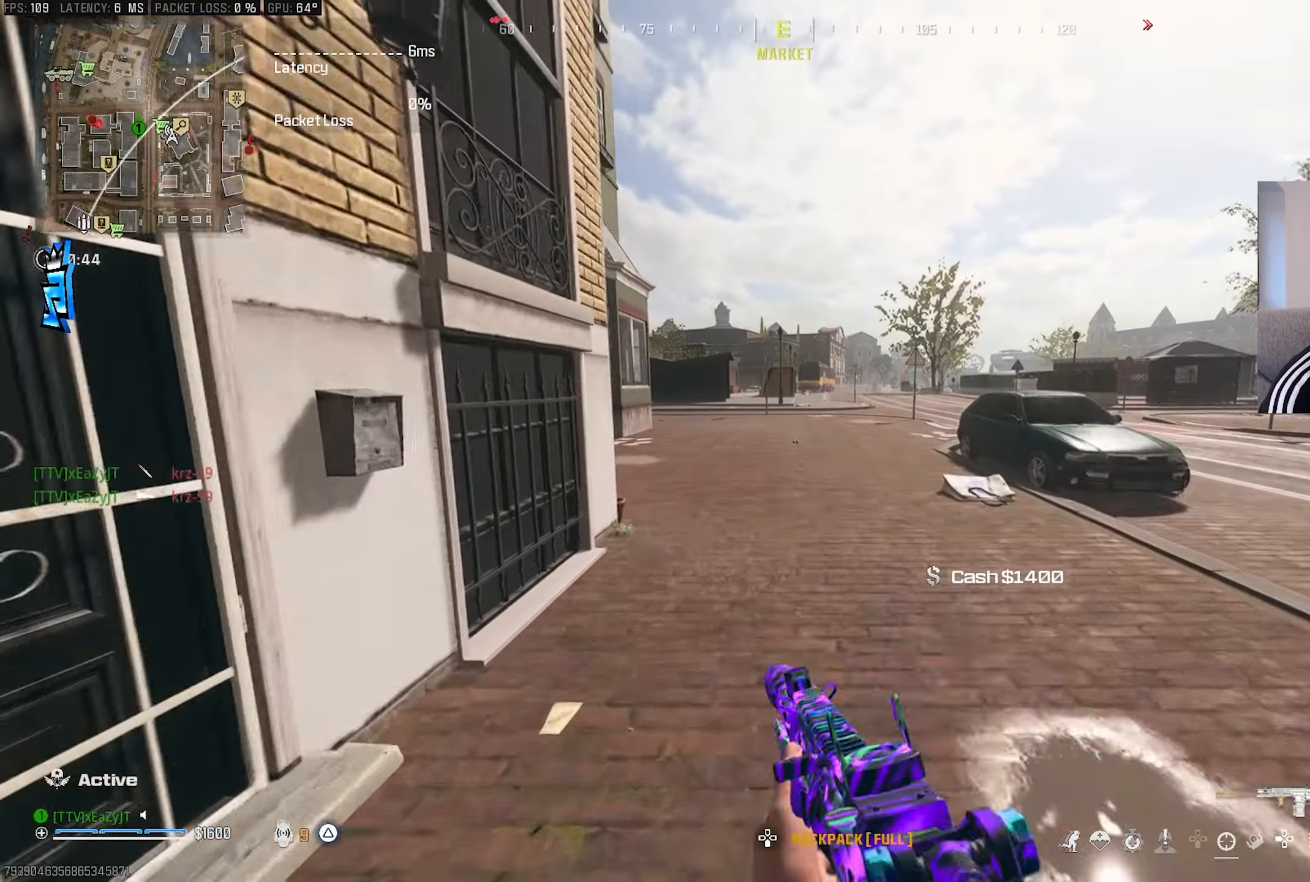
{"buttons": ["R3"], "left_stick": "up-left", "right_stick": "center", "events": [[167, "CIRCLE", "down"], [167, "L3", "up"], [167, "left_stick", "center"], [233, "CIRCLE", "up"], [383, "right_stick", "left"], [433, "CIRCLE", "down"], [450, "right_stick", "center"], [483, "left_stick", "up-left"], [500, "CIRCLE", "up"], [500, "R3", "down"]]}
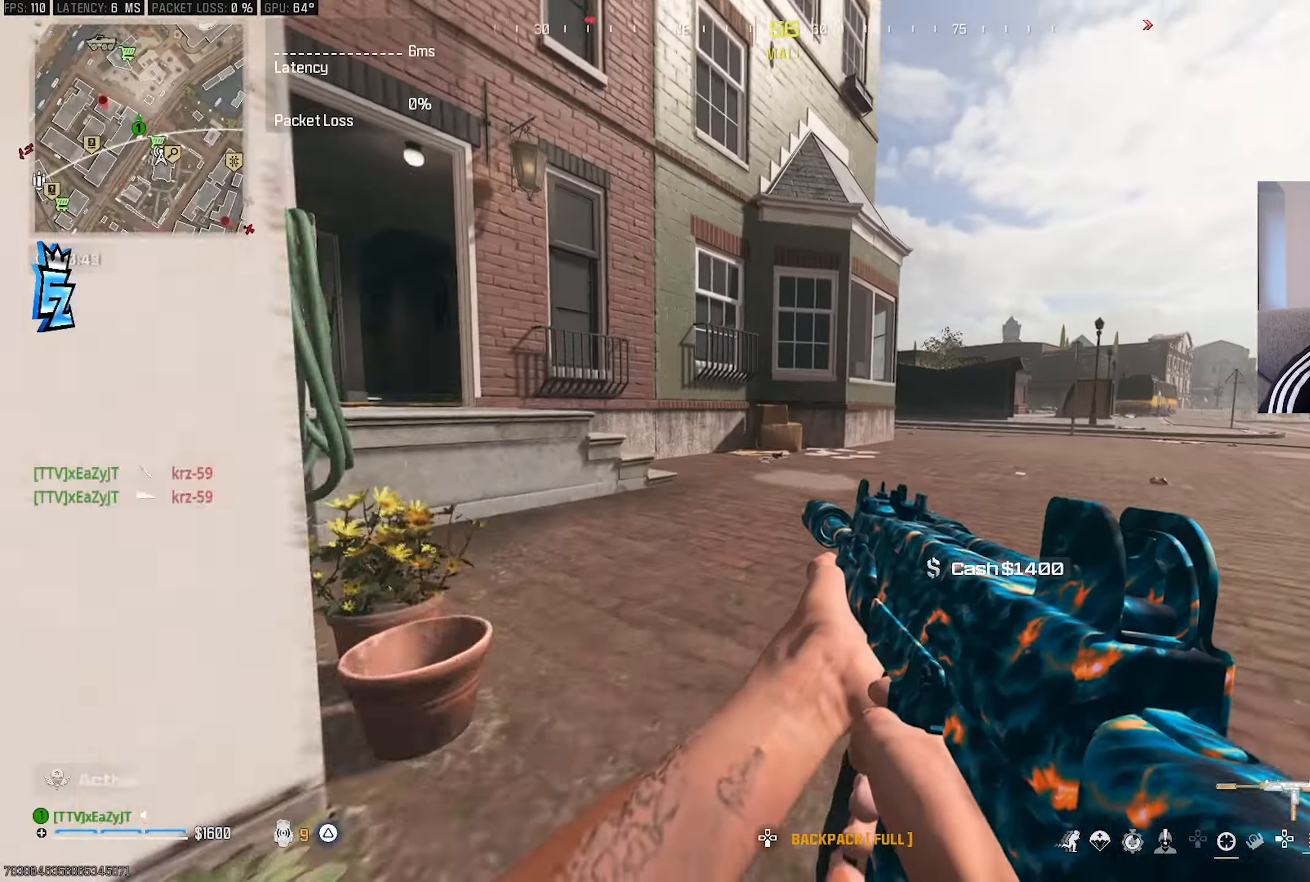
{"buttons": [], "left_stick": "left", "right_stick": "left", "events": [[83, "R3", "up"], [83, "right_stick", "left"], [167, "L3", "down"], [300, "right_stick", "center"], [333, "R3", "down"], [350, "L3", "up"], [350, "left_stick", "left"], [417, "R3", "up"], [500, "right_stick", "left"]]}